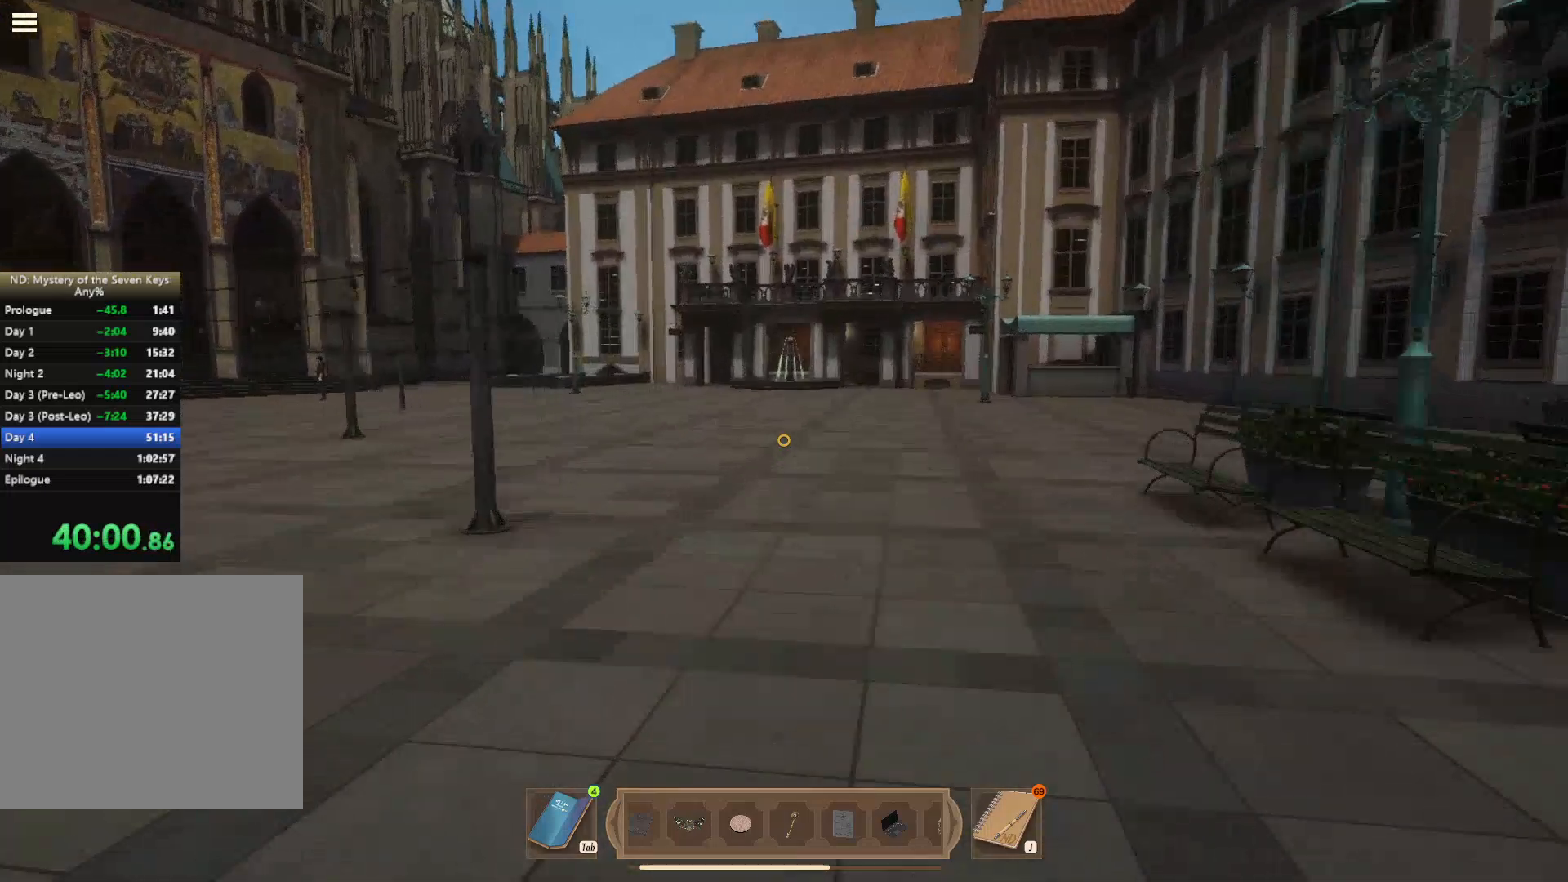
Gameplay with keyboard and mouse; each line is a JSON object with the keys and mouse buttons held at the frame after it. "events" lists presses ("down") and releases ("up") of "1", "2", "3", "a", "c", "d", "e", "escape", "f1", "f2", "f3", "q", "s", "shift", "tab", "tilde", "w", "x", "z", "mouse_left", "mouse_wheel", "mouse_right", "mouse_mb4" and "mouse_mb5" between this image and that frame as [ms after this image, input, new state], when the widget could be followed in between. "mouse_left", "mouse_wheel", "mouse_right", "mouse_mb4", "mouse_mb5" = the "left", "wheel", "right", "mb4", "mb5" buttons of the "mouse" list. No other keys are recorded. "wheel" means that the mouse wheel is clicked or scrolled. Mouse movement is not recorded. Not read: caps_lock.
{"keys": ["shift", "w"], "mouse": [], "events": [[100, "d", "up"], [250, "d", "down"], [350, "d", "up"]]}
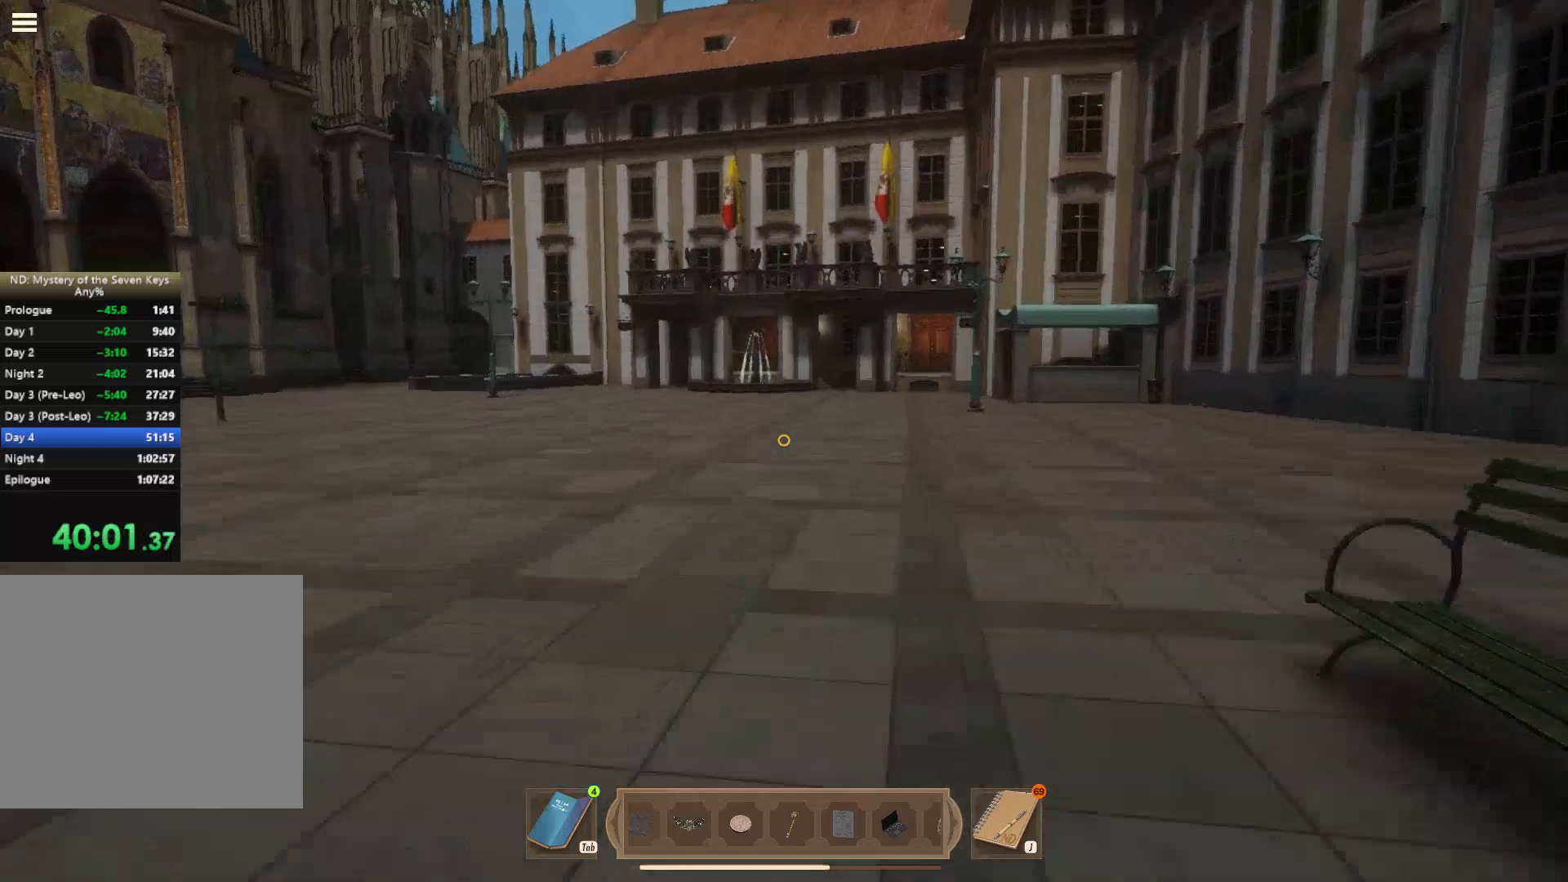
{"keys": ["shift", "w"], "mouse": [], "events": [[267, "d", "down"], [350, "d", "up"]]}
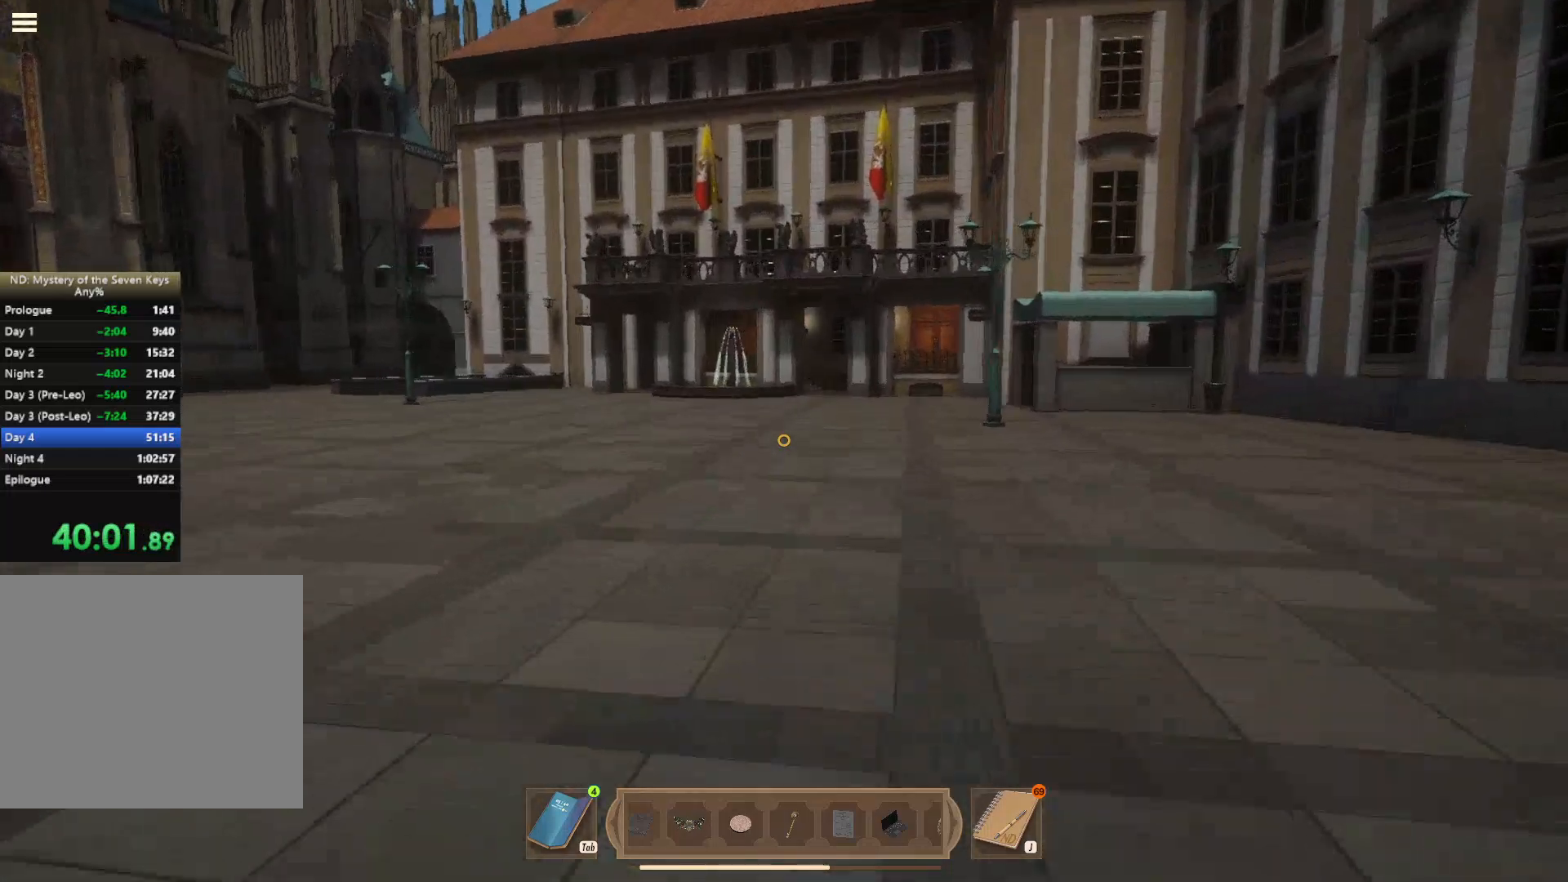
{"keys": ["shift", "w"], "mouse": [], "events": []}
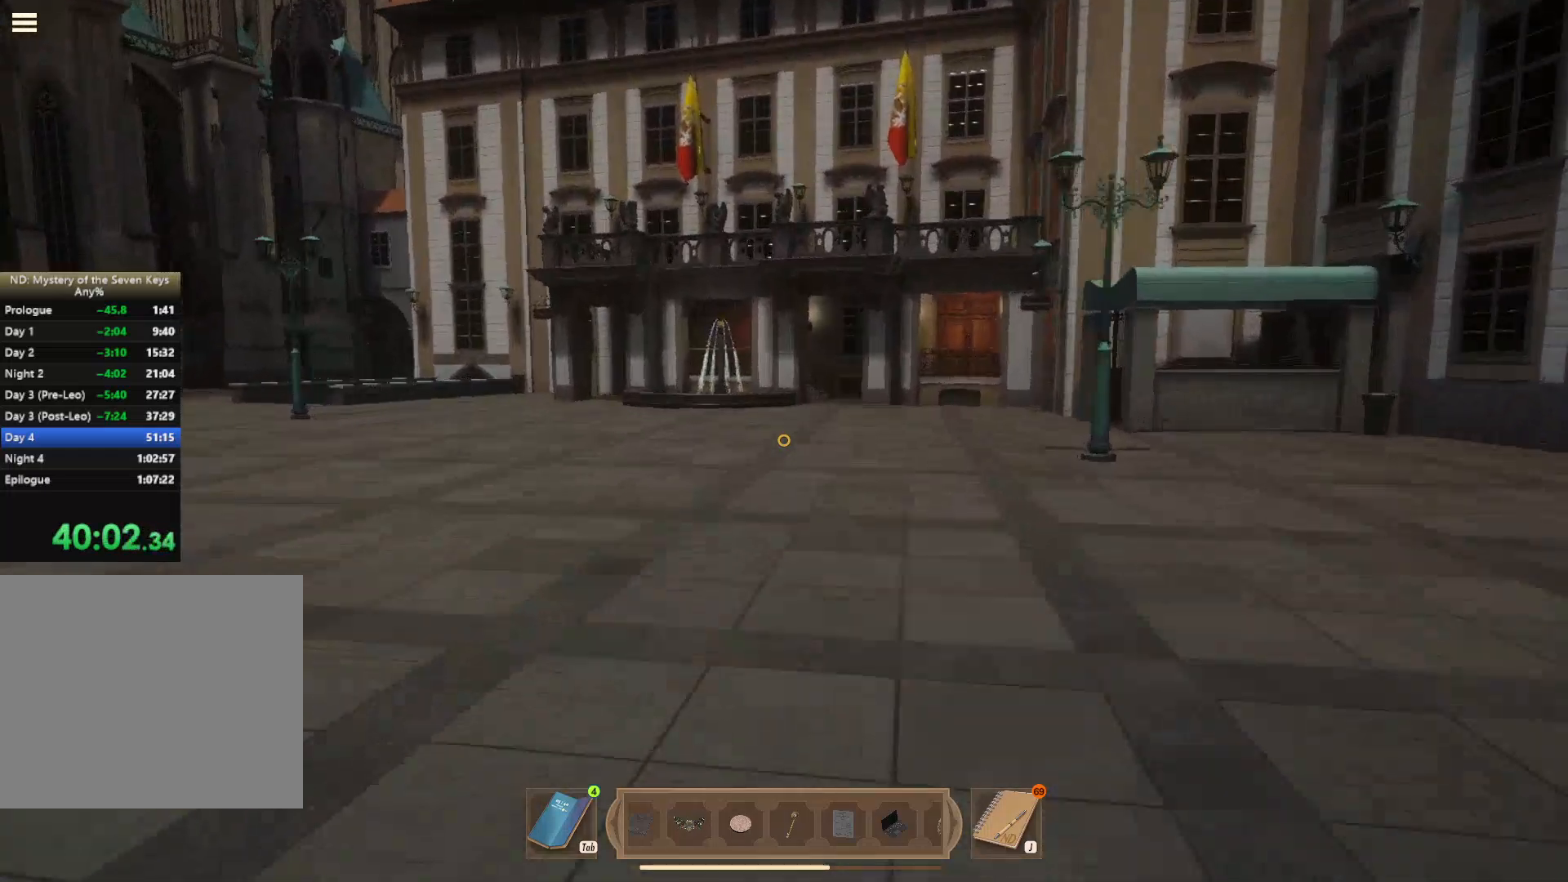
{"keys": ["shift", "w"], "mouse": [], "events": [[17, "d", "down"], [100, "d", "up"], [334, "d", "down"], [434, "d", "up"]]}
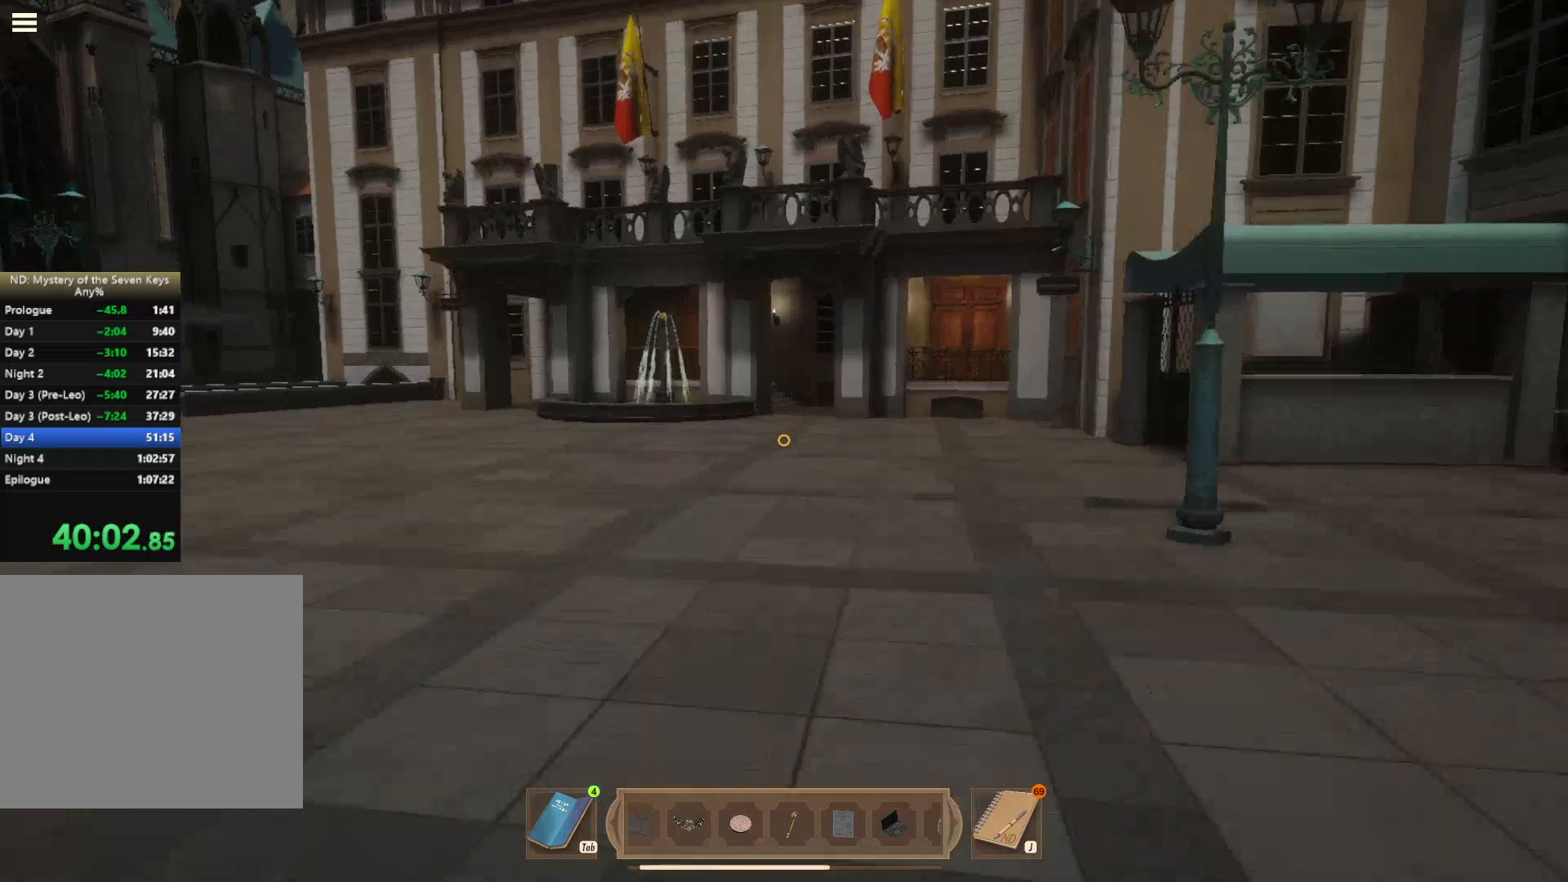
{"keys": ["shift", "w"], "mouse": [], "events": []}
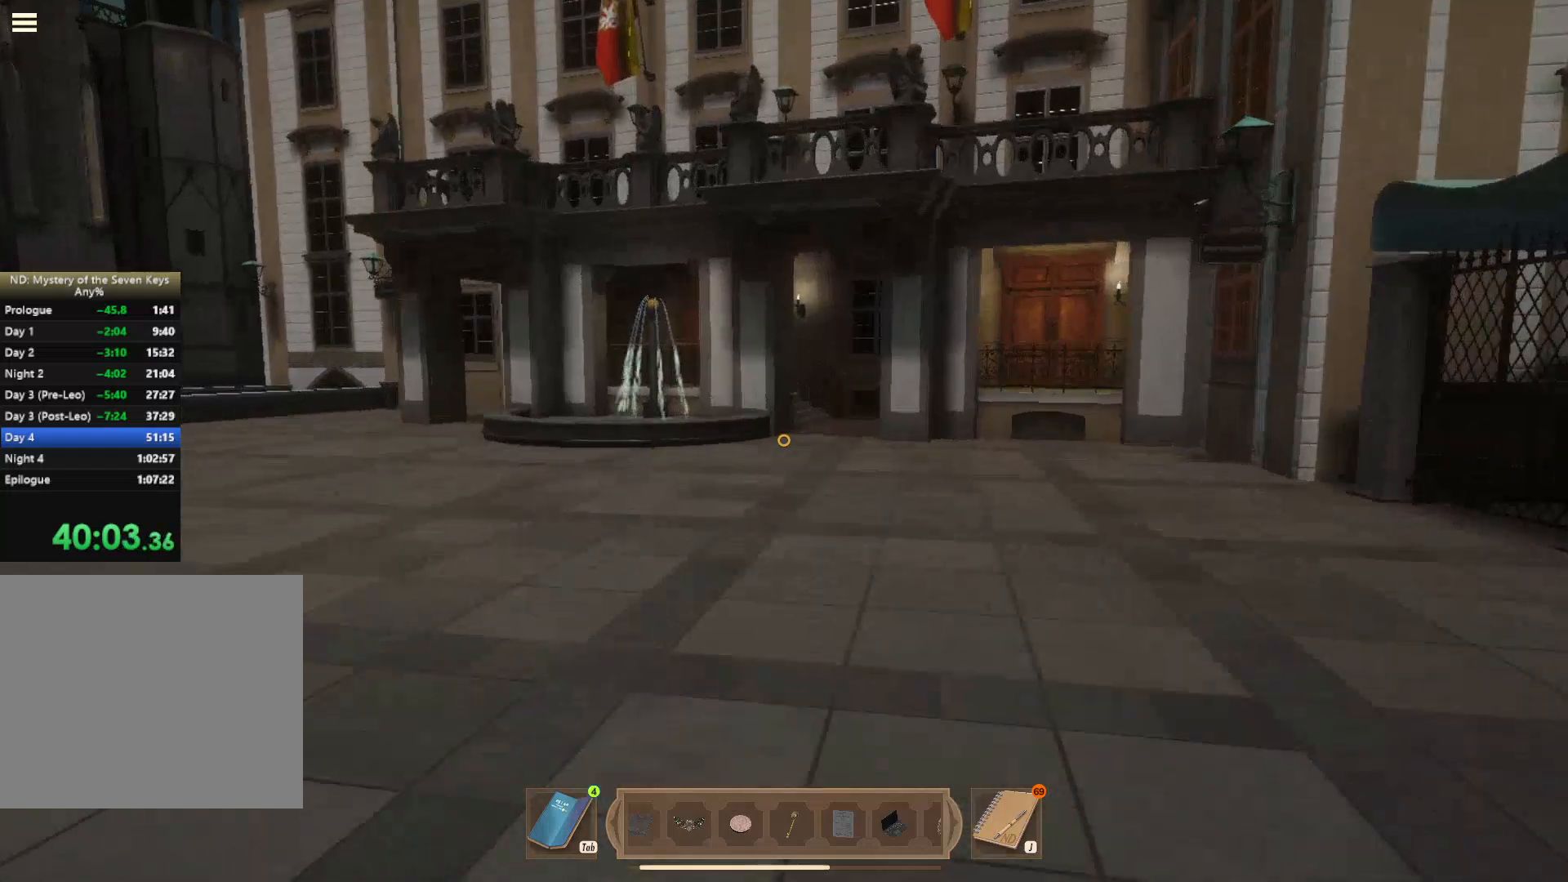
{"keys": ["d", "shift", "w"], "mouse": [], "events": [[17, "d", "down"], [117, "d", "up"], [450, "d", "down"]]}
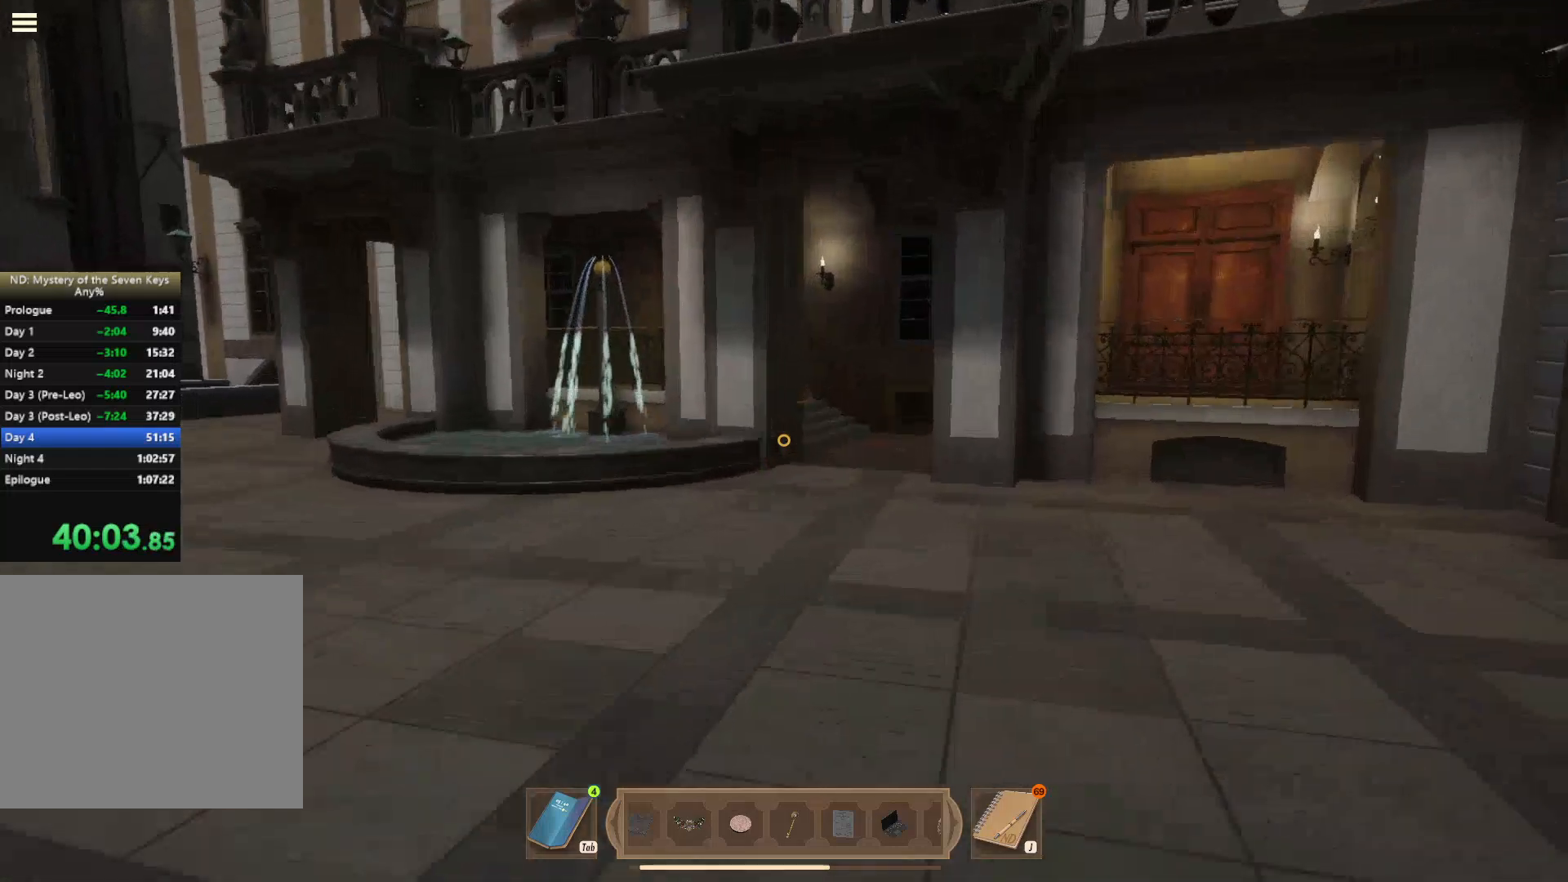
{"keys": ["shift", "w"], "mouse": [], "events": [[67, "d", "up"], [384, "d", "down"], [450, "d", "up"]]}
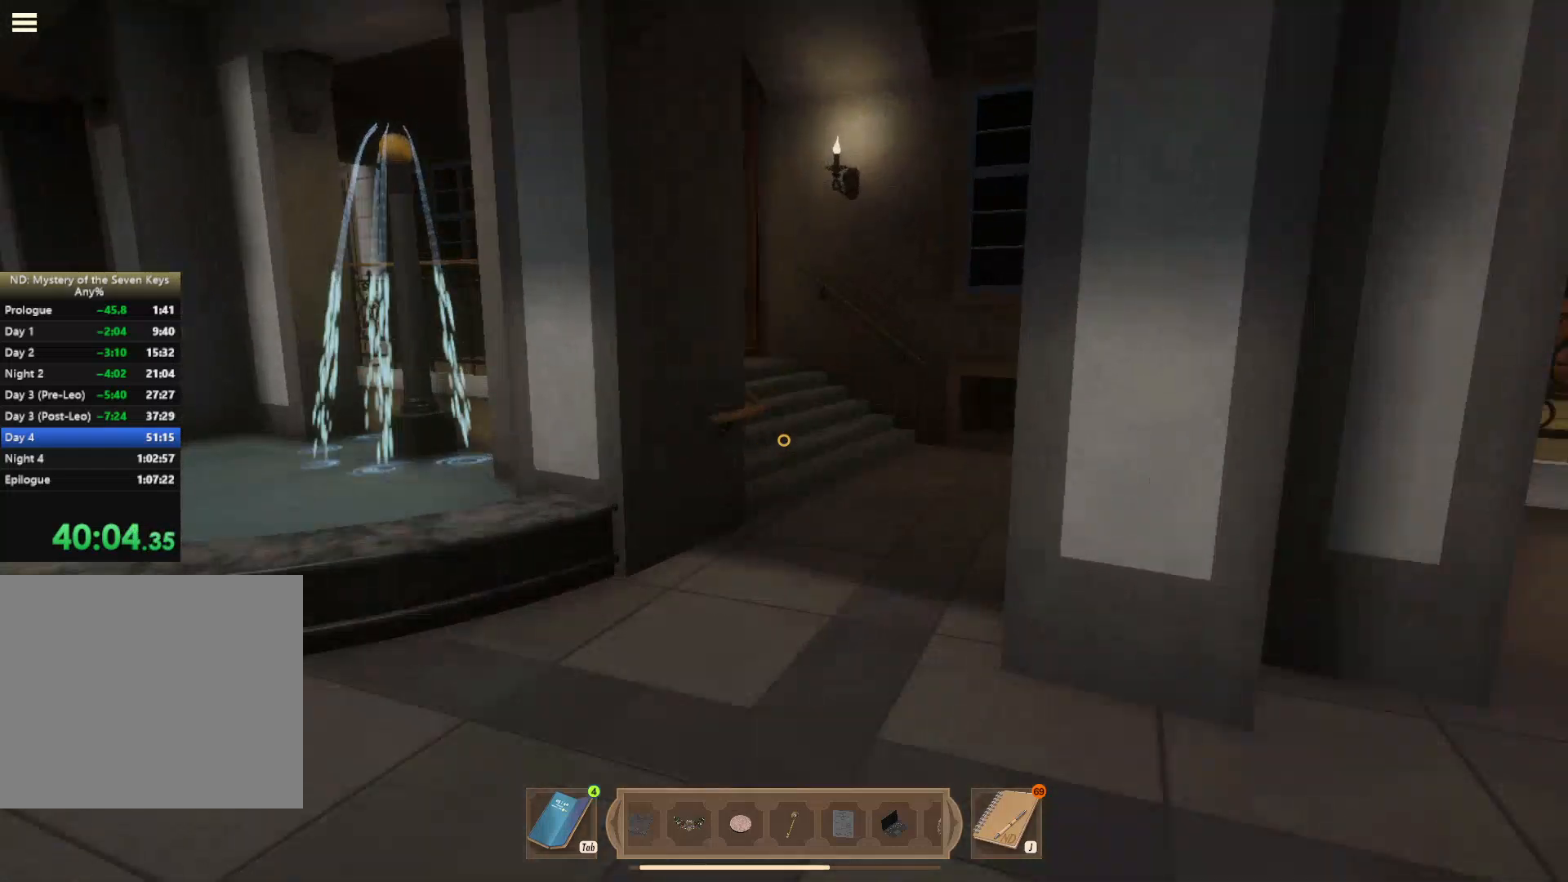
{"keys": ["shift", "w"], "mouse": [], "events": []}
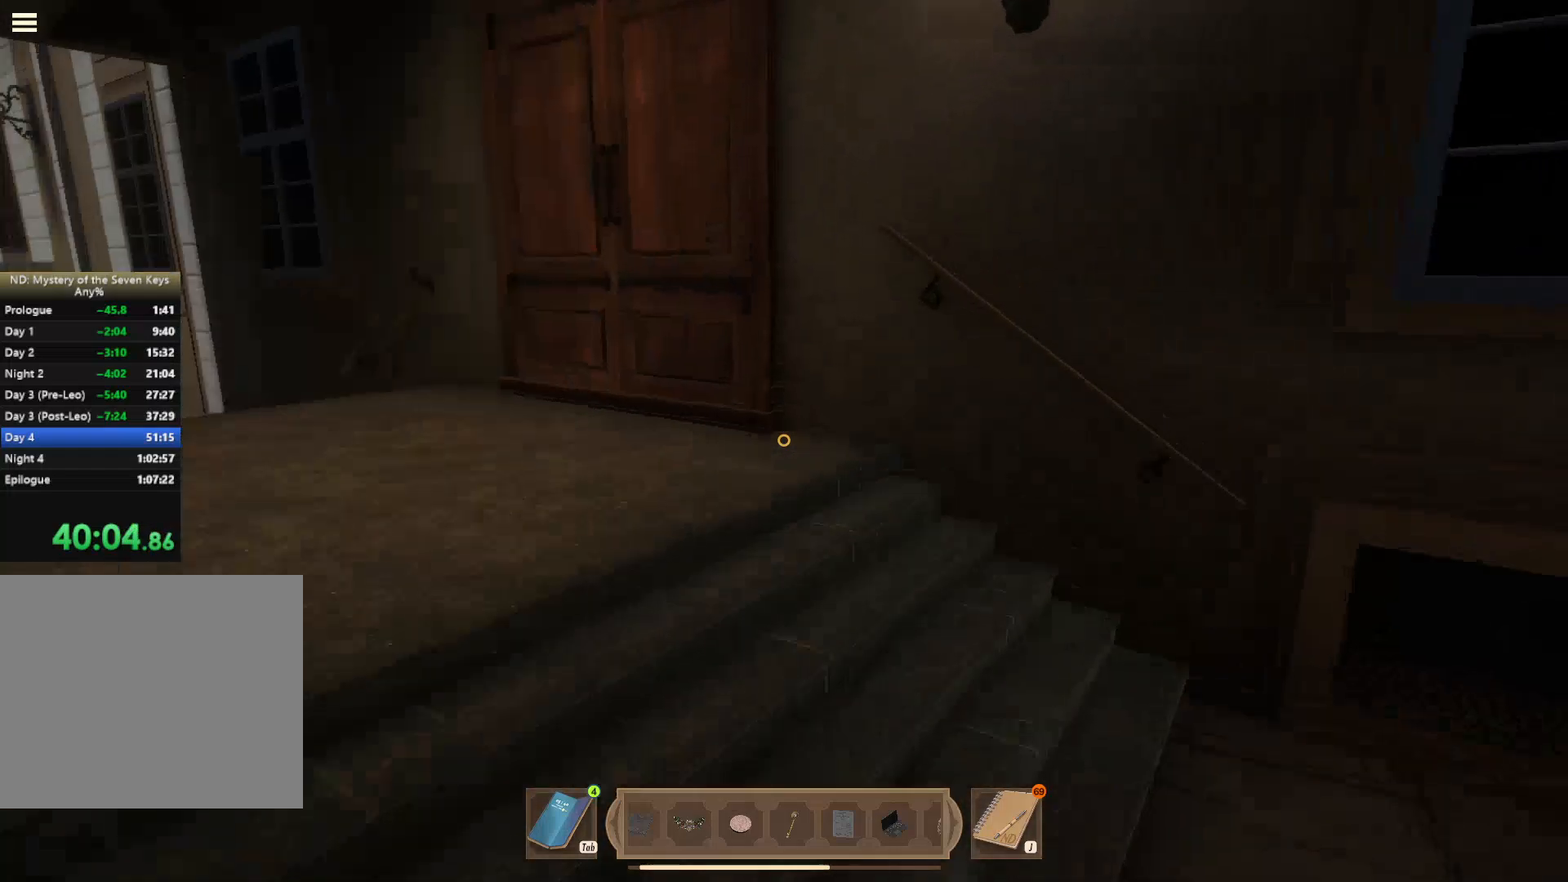
{"keys": ["d"], "mouse": ["left"], "events": [[50, "a", "down"], [250, "a", "up"], [250, "mouse_left", "down"], [334, "d", "down"], [367, "mouse_left", "up"], [367, "shift", "up"], [400, "w", "up"], [434, "mouse_left", "down"]]}
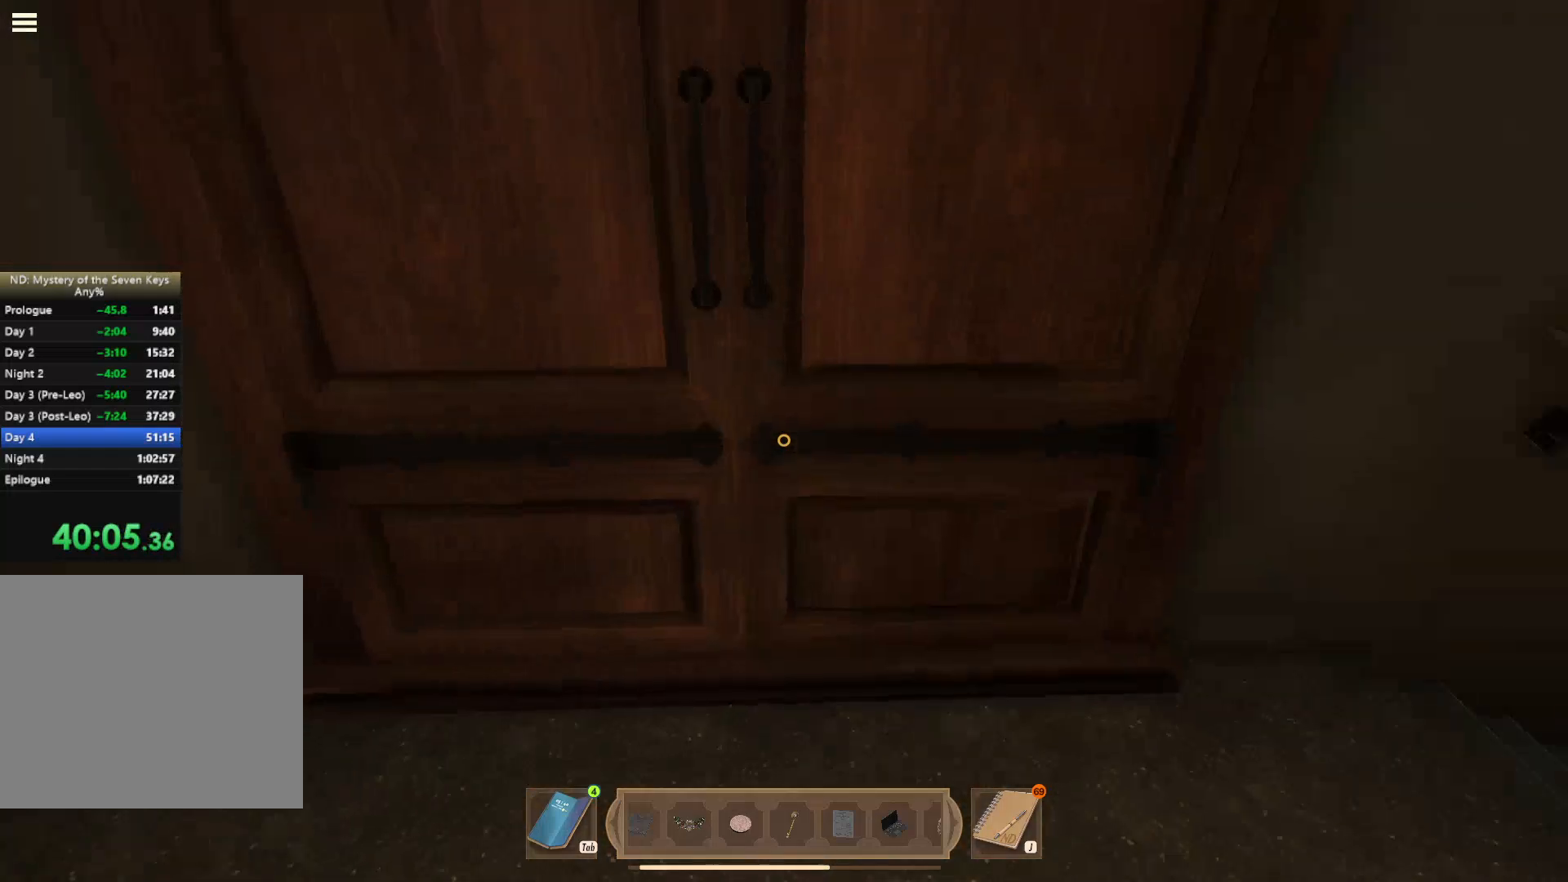
{"keys": [], "mouse": [], "events": [[34, "mouse_left", "up"], [67, "mouse_left", "down"], [84, "d", "up"], [117, "mouse_left", "up"], [234, "mouse_left", "down"], [267, "mouse_left", "up"]]}
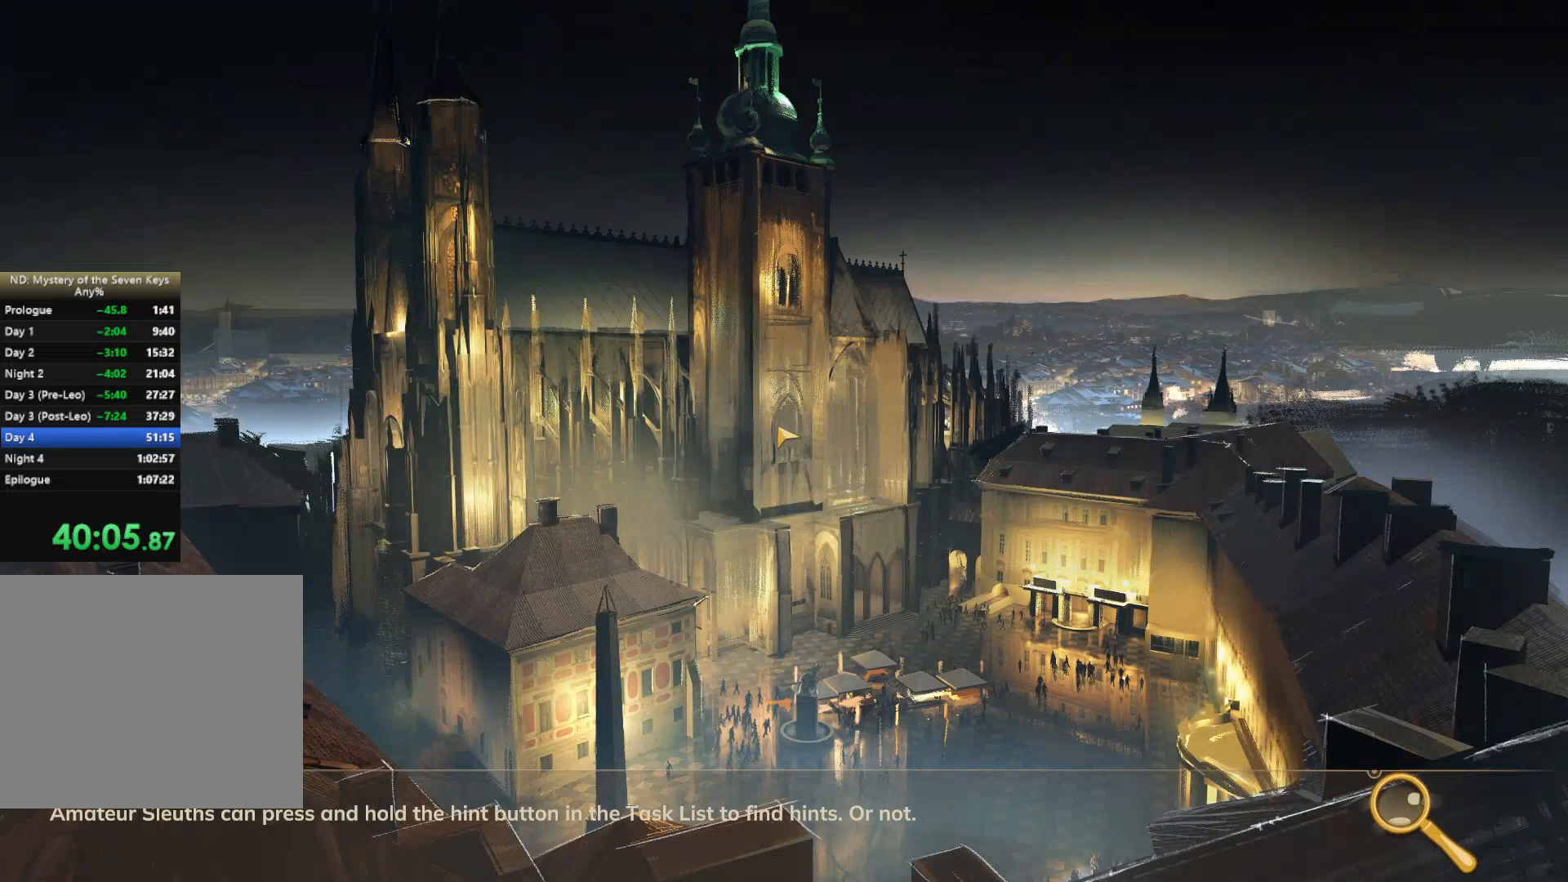
{"keys": [], "mouse": [], "events": []}
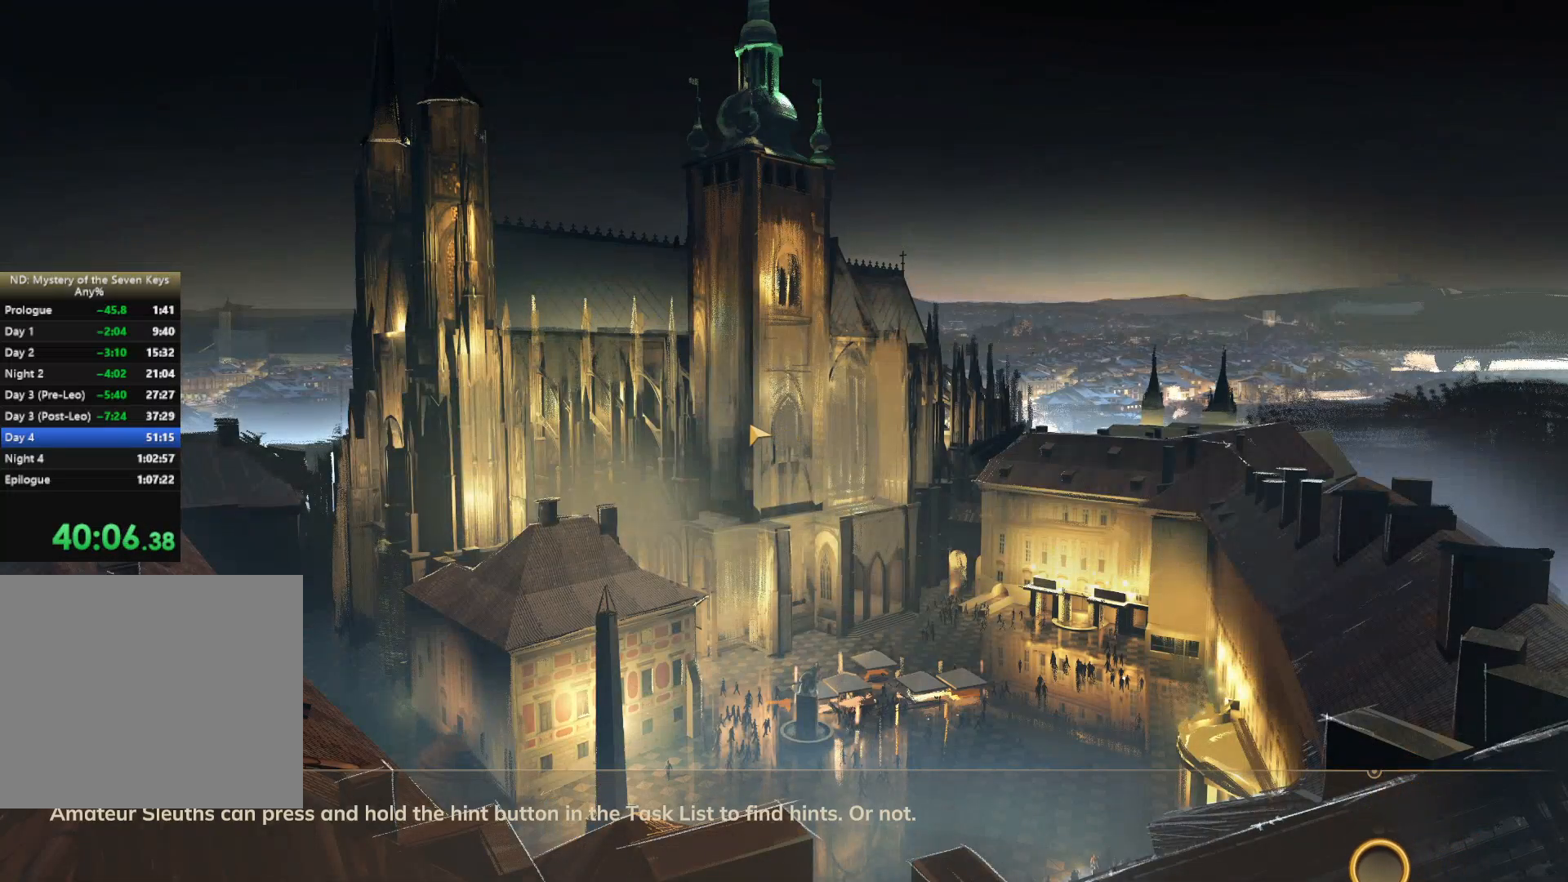
{"keys": [], "mouse": [], "events": []}
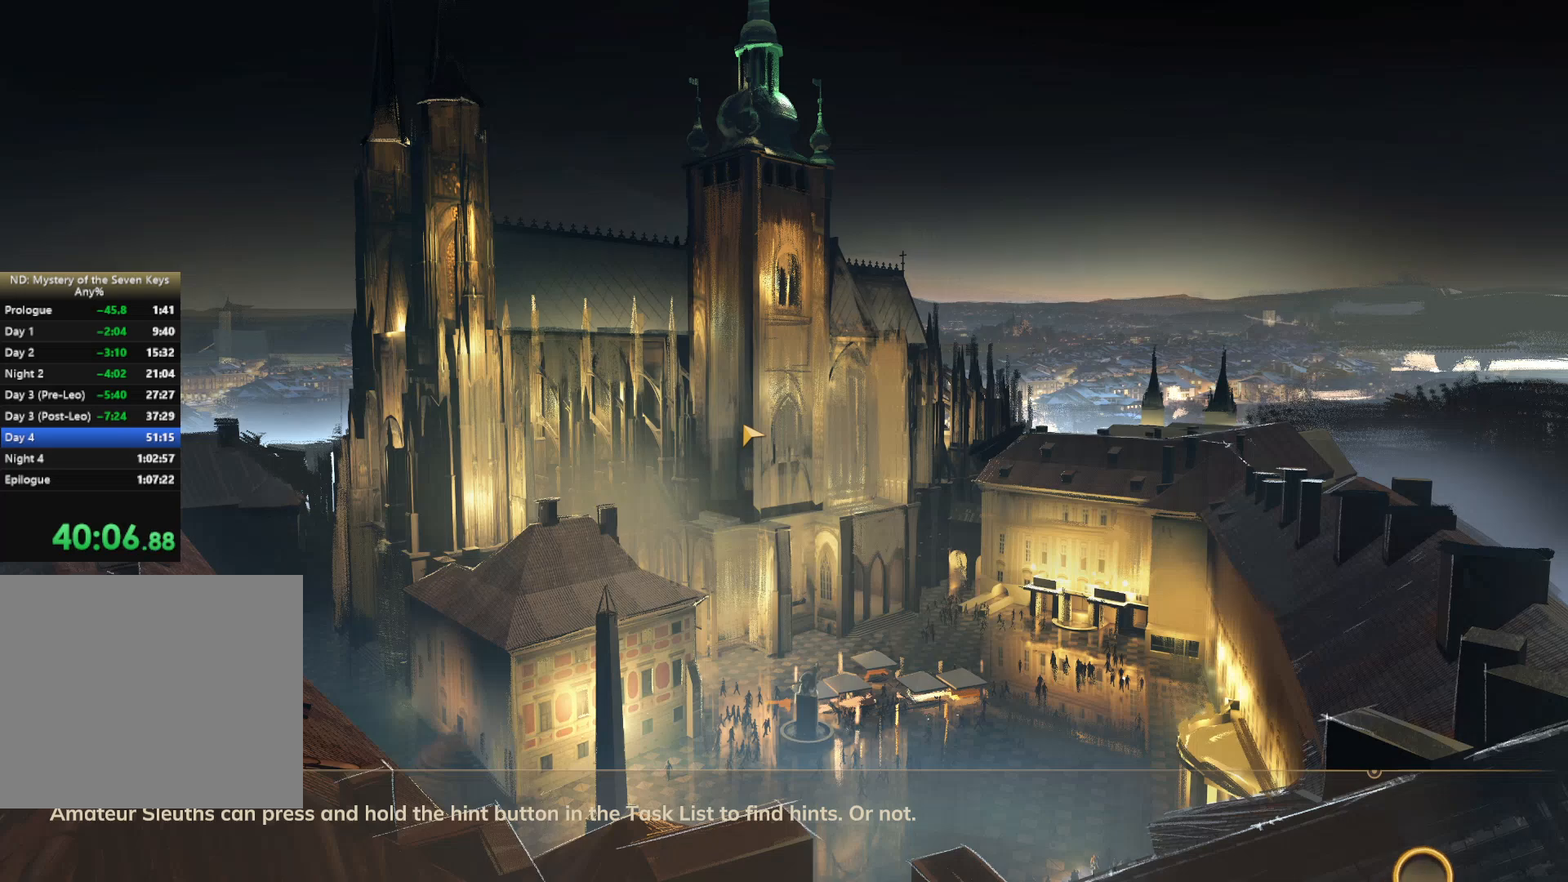
{"keys": [], "mouse": [], "events": []}
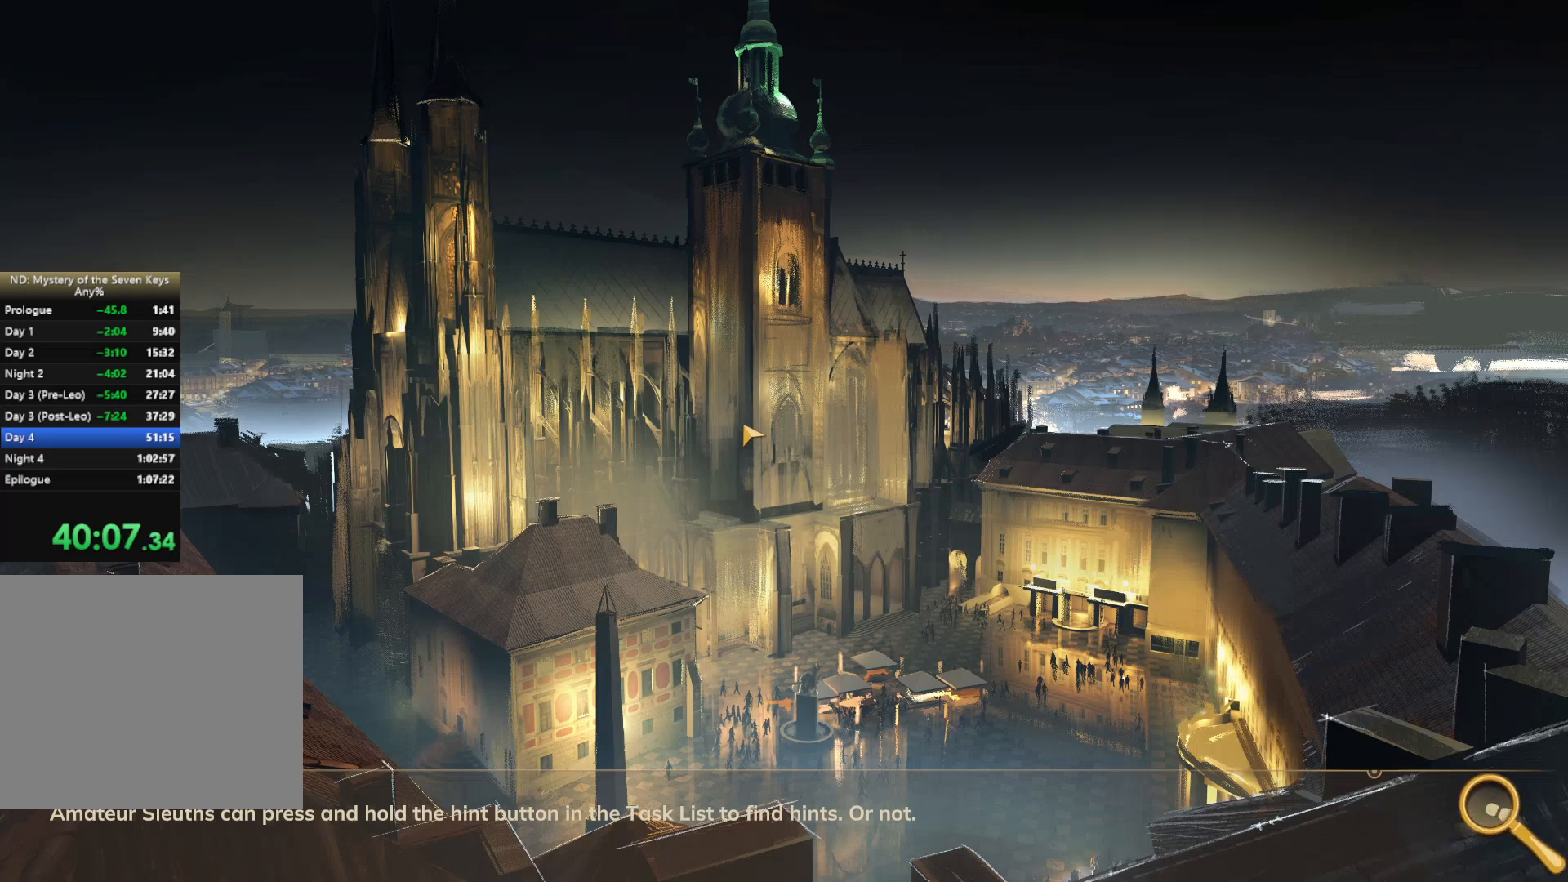
{"keys": [], "mouse": [], "events": []}
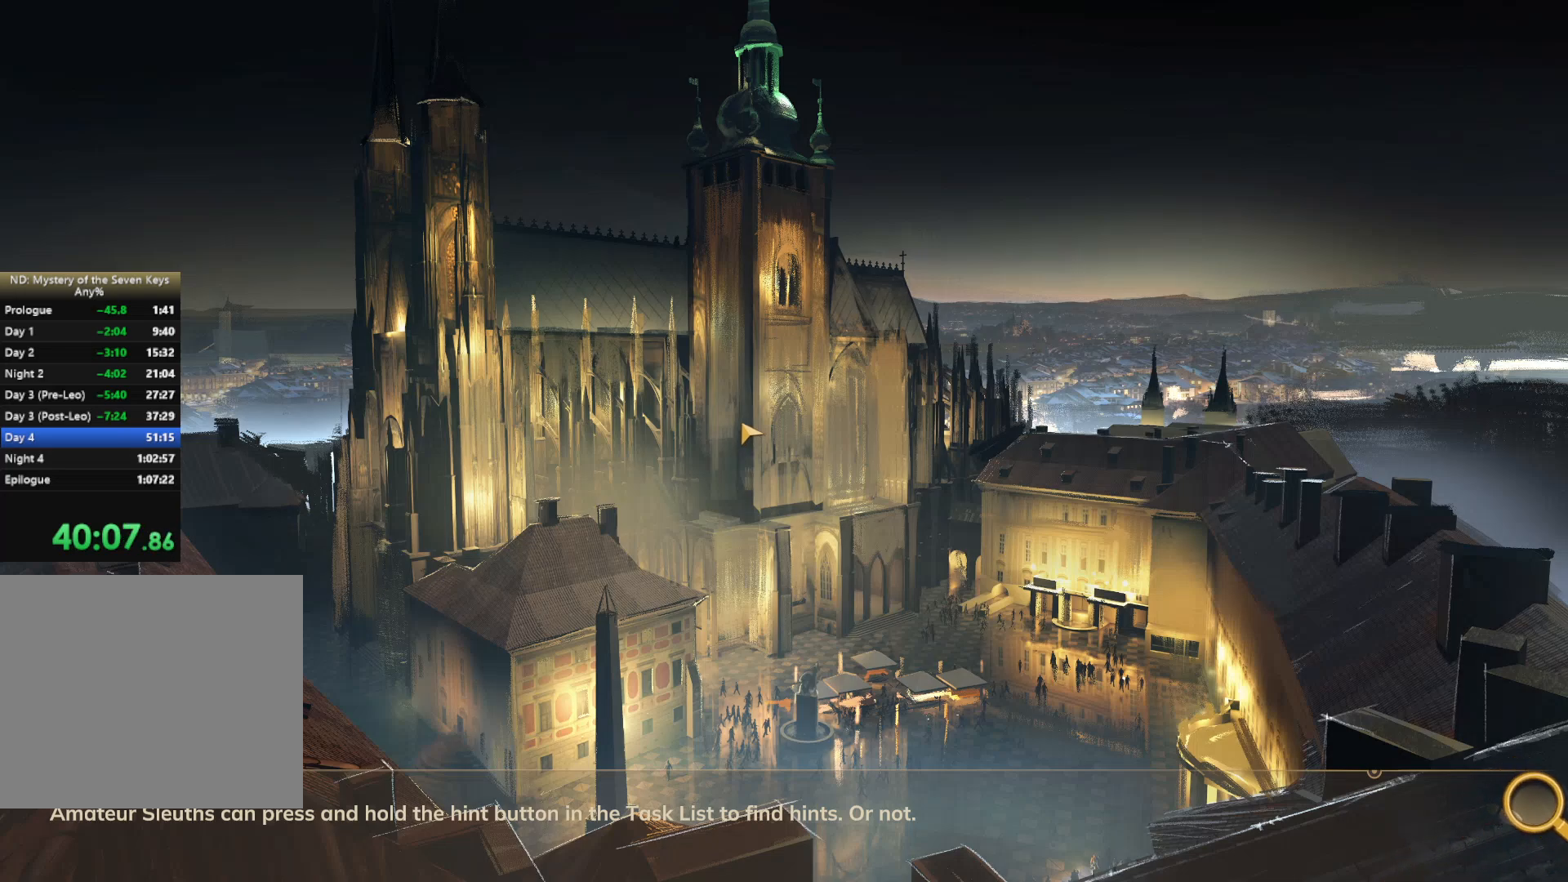
{"keys": [], "mouse": [], "events": []}
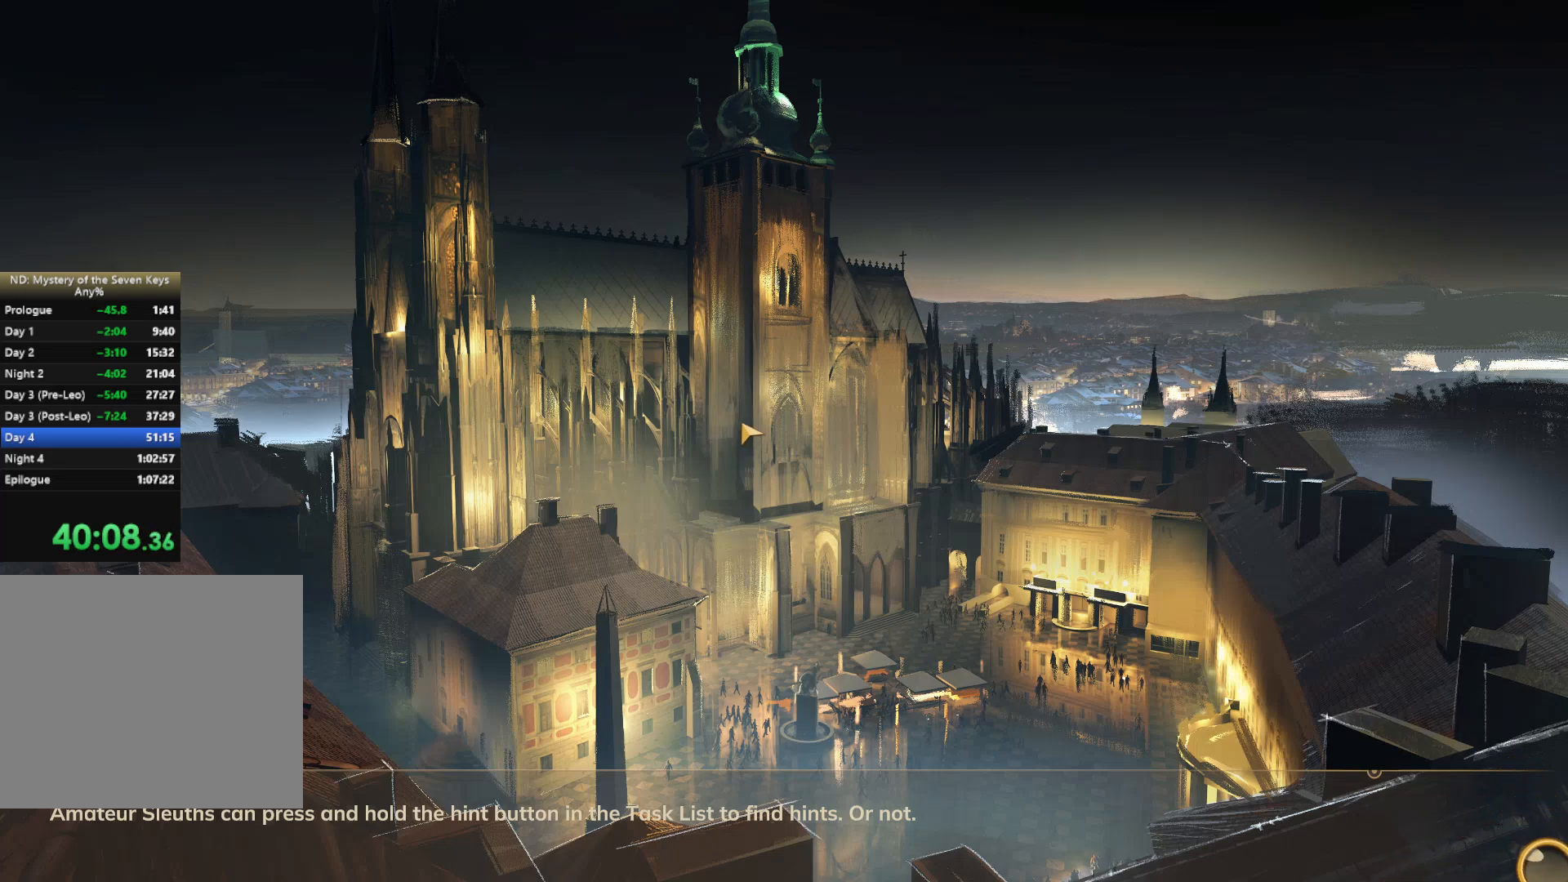
{"keys": ["a"], "mouse": [], "events": [[117, "a", "down"]]}
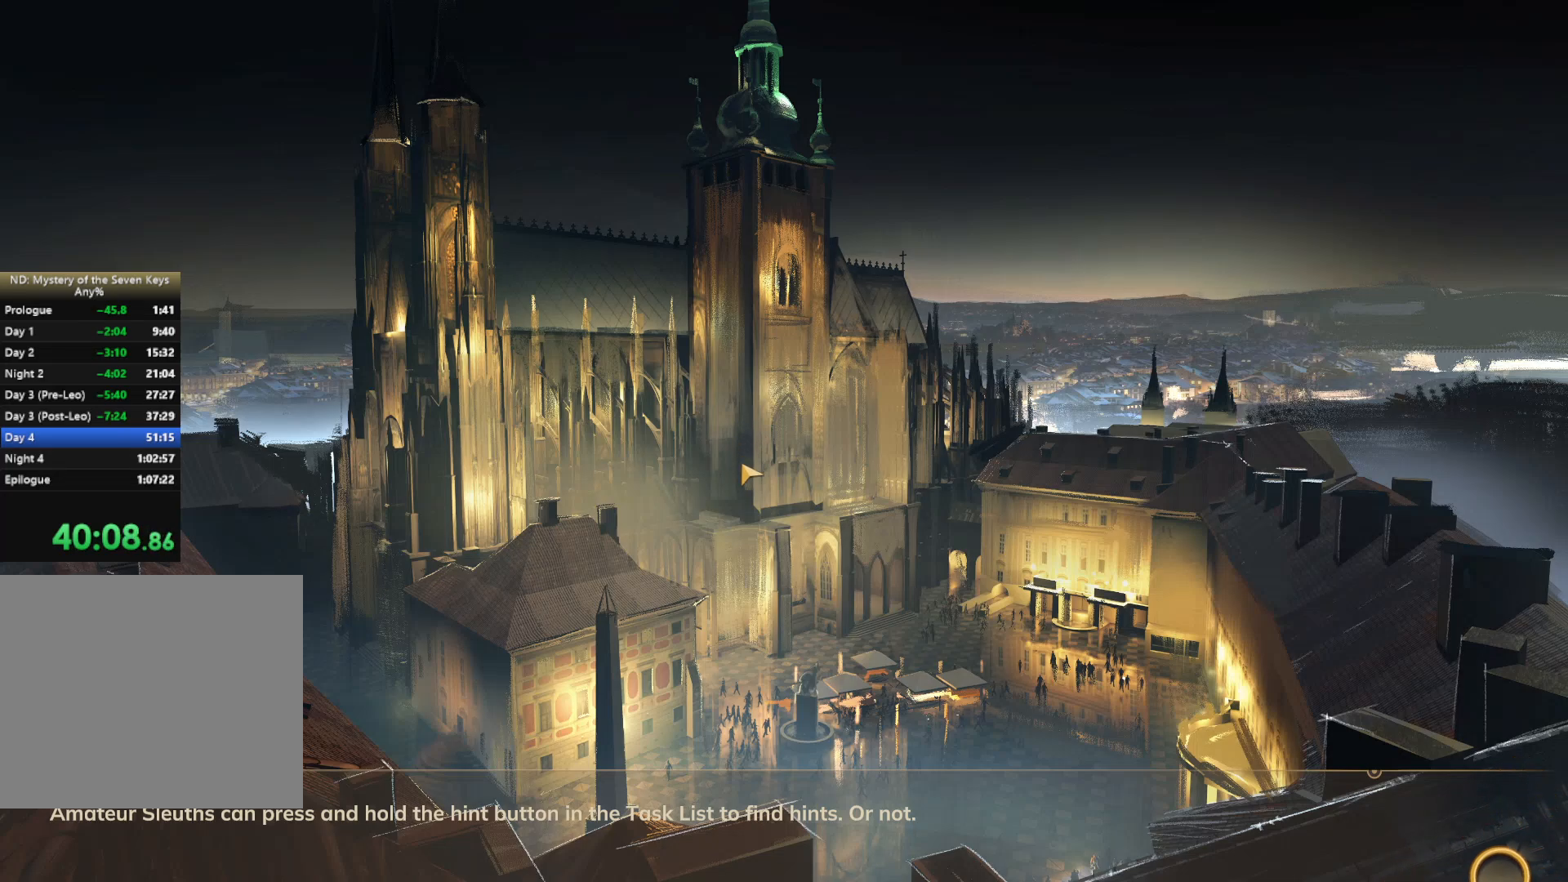
{"keys": ["a"], "mouse": [], "events": []}
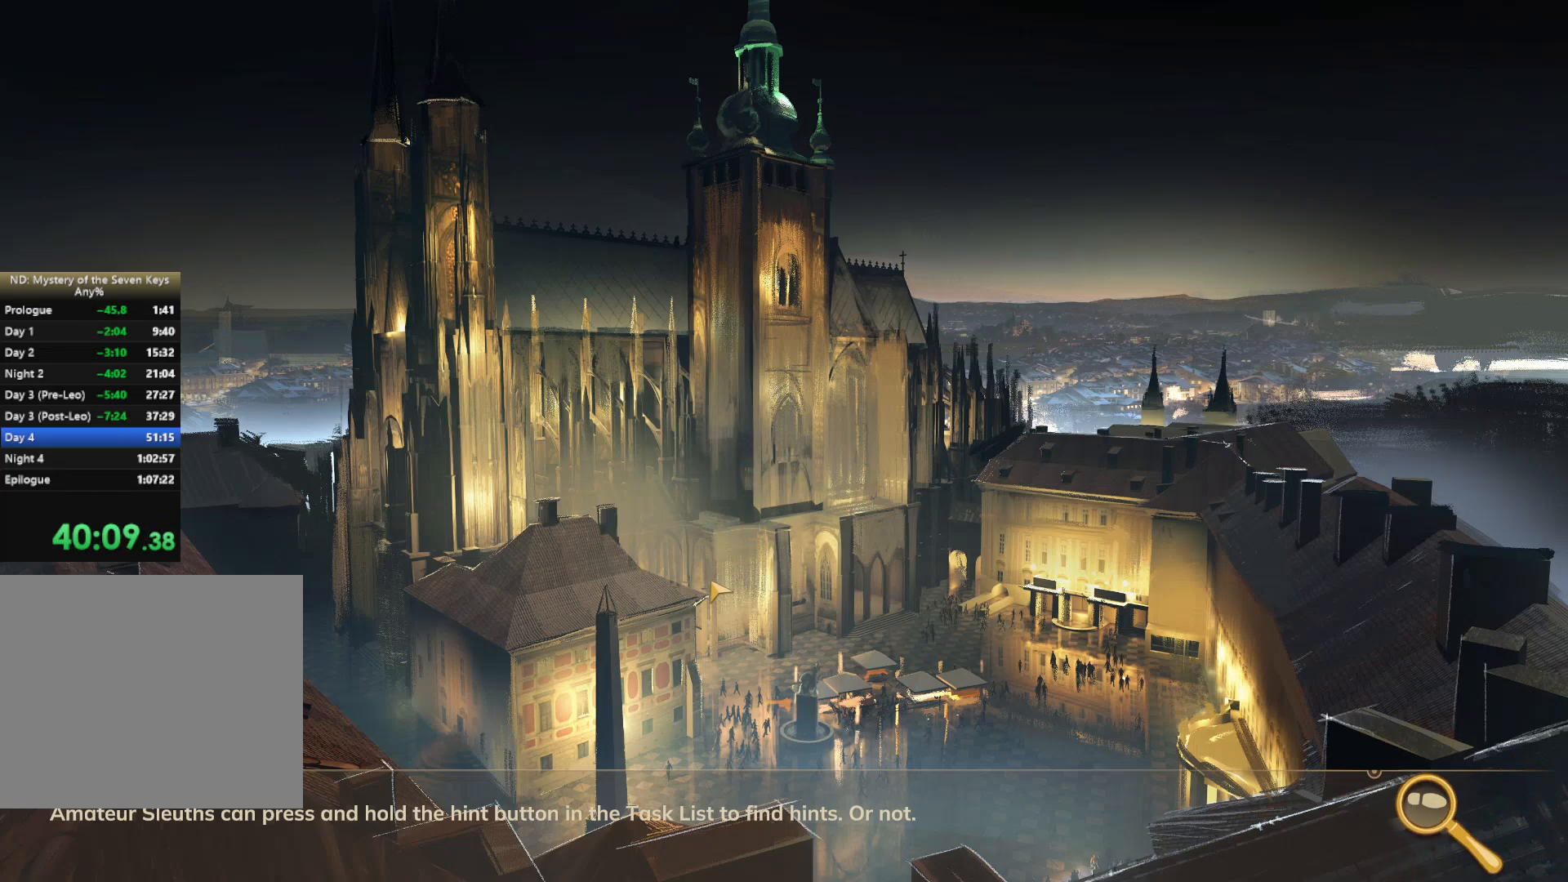
{"keys": ["a"], "mouse": [], "events": []}
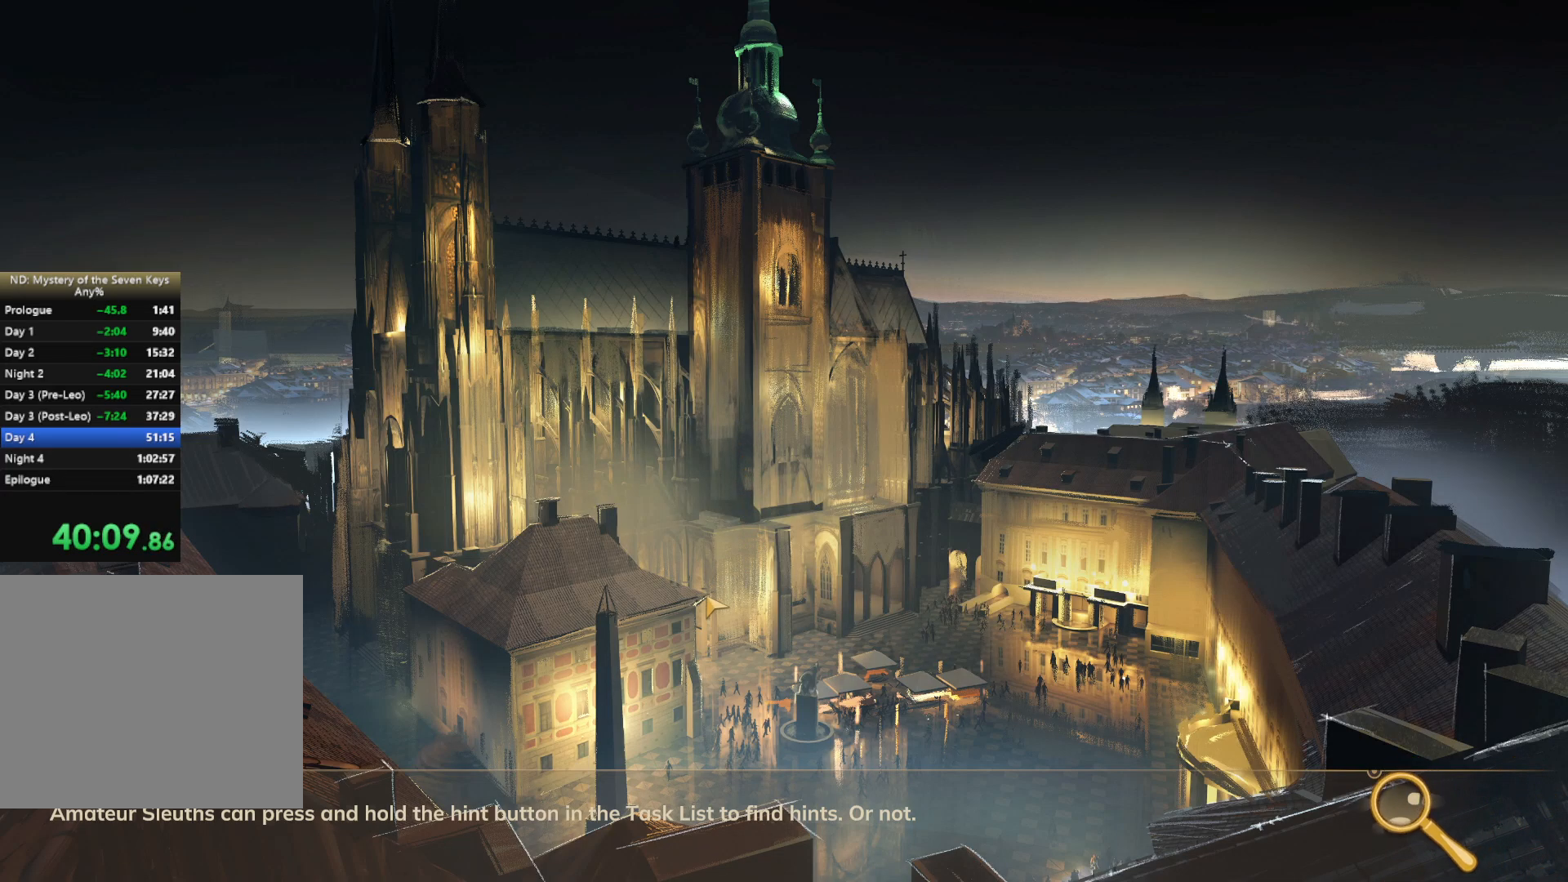
{"keys": ["a"], "mouse": [], "events": []}
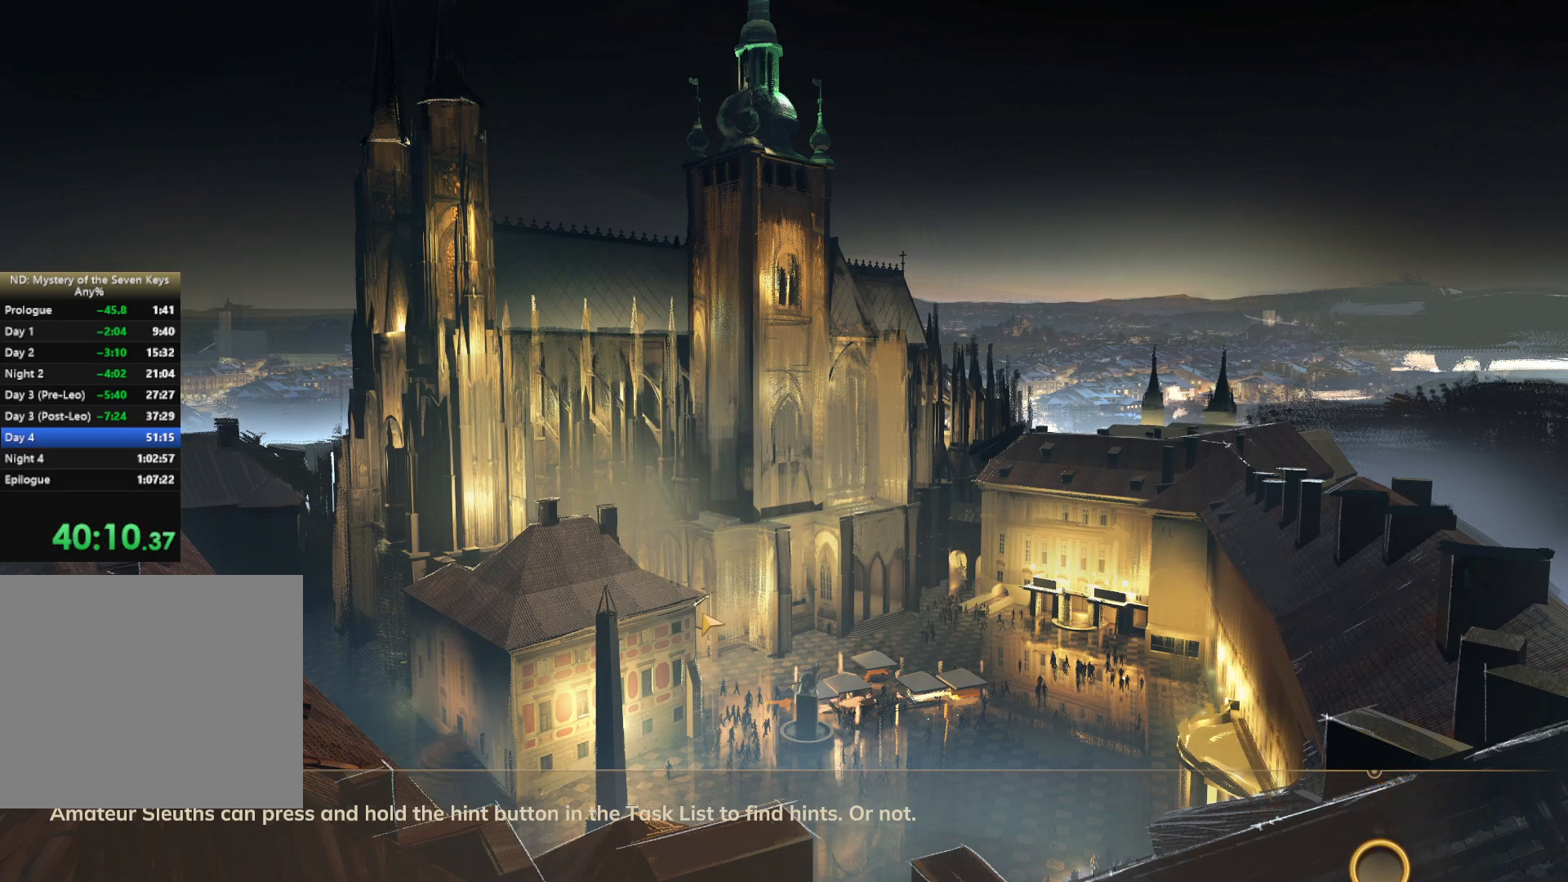
{"keys": ["a"], "mouse": [], "events": []}
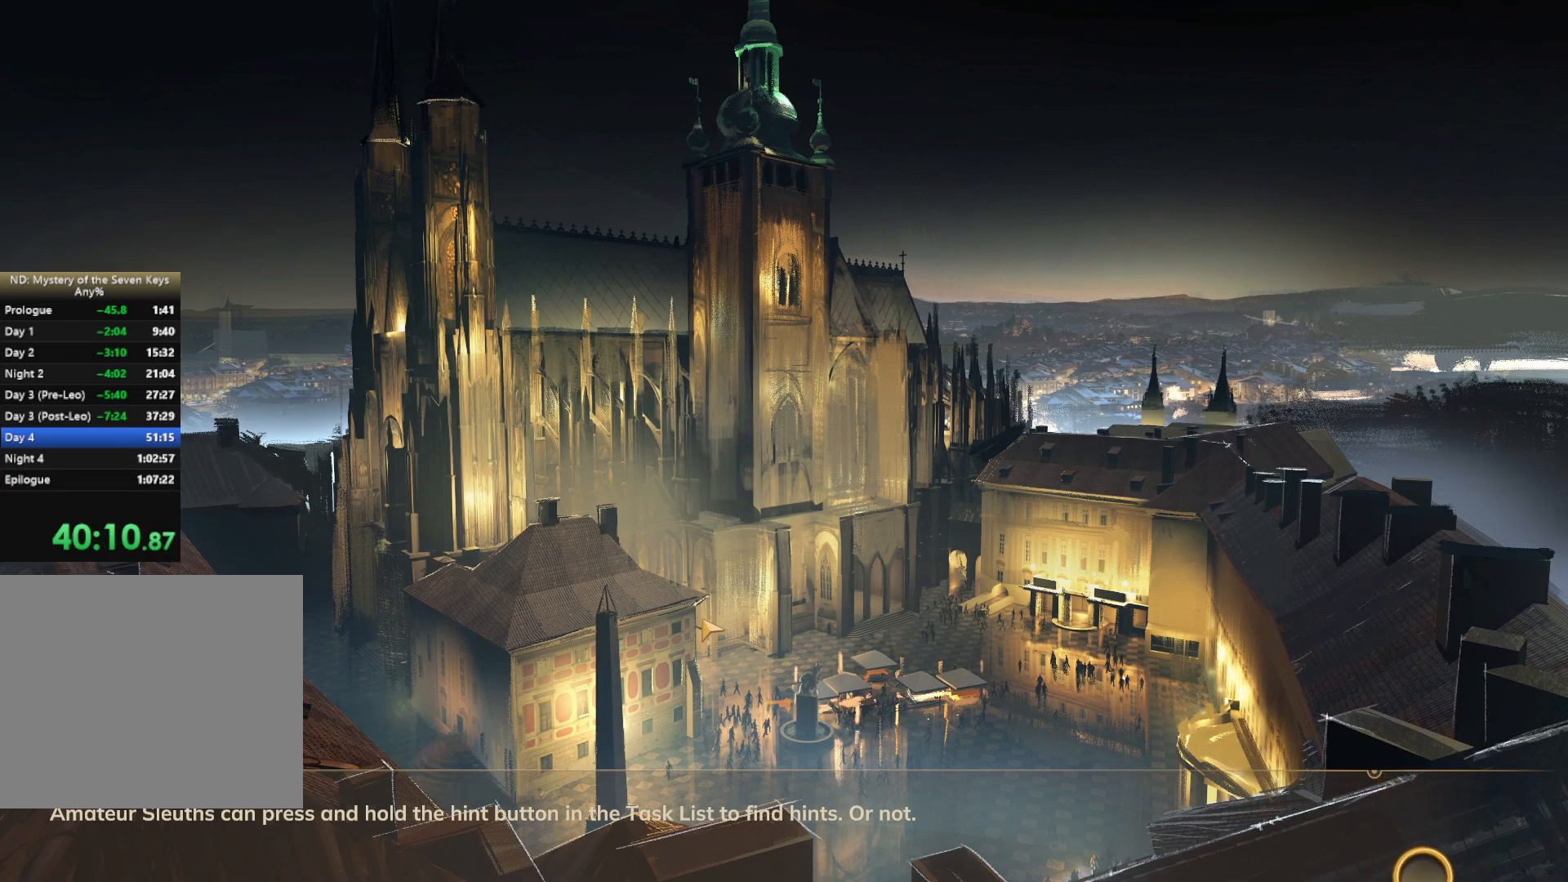
{"keys": ["a"], "mouse": [], "events": []}
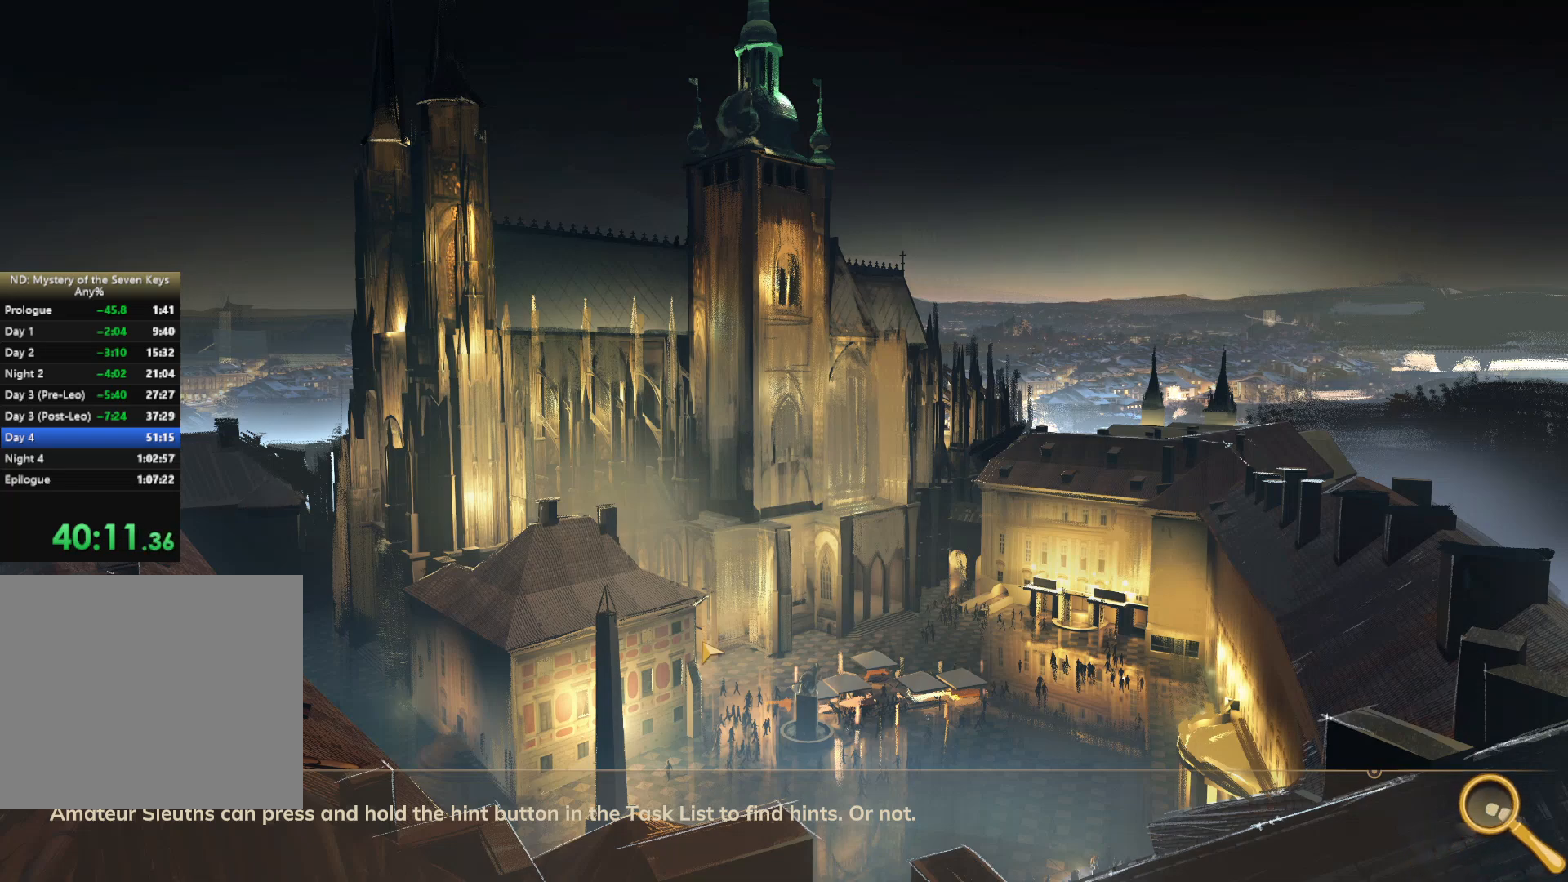
{"keys": ["a"], "mouse": [], "events": []}
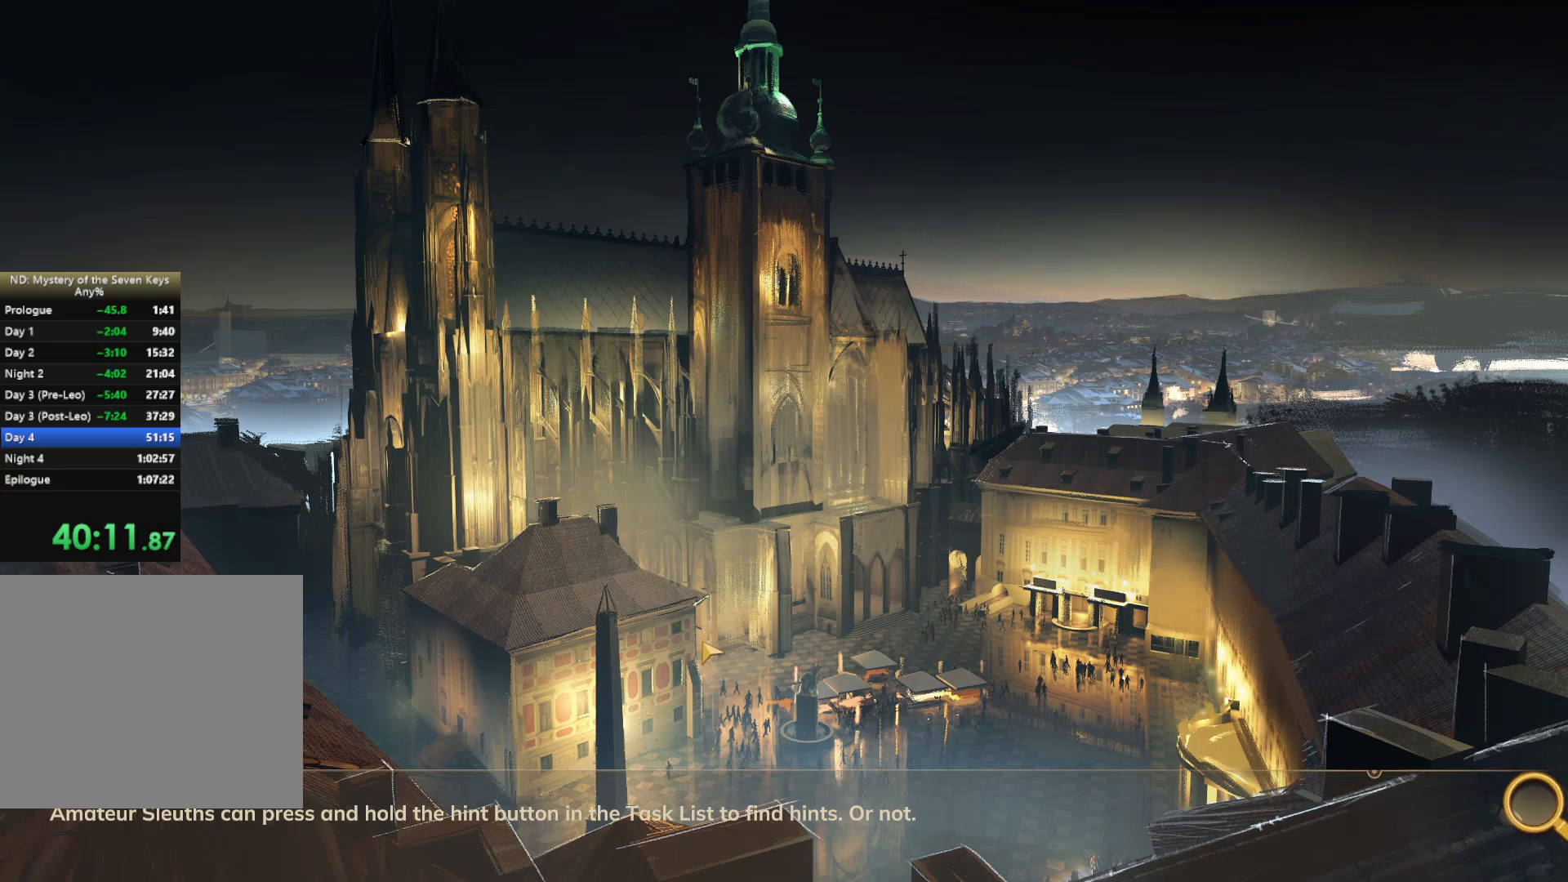
{"keys": ["a"], "mouse": [], "events": []}
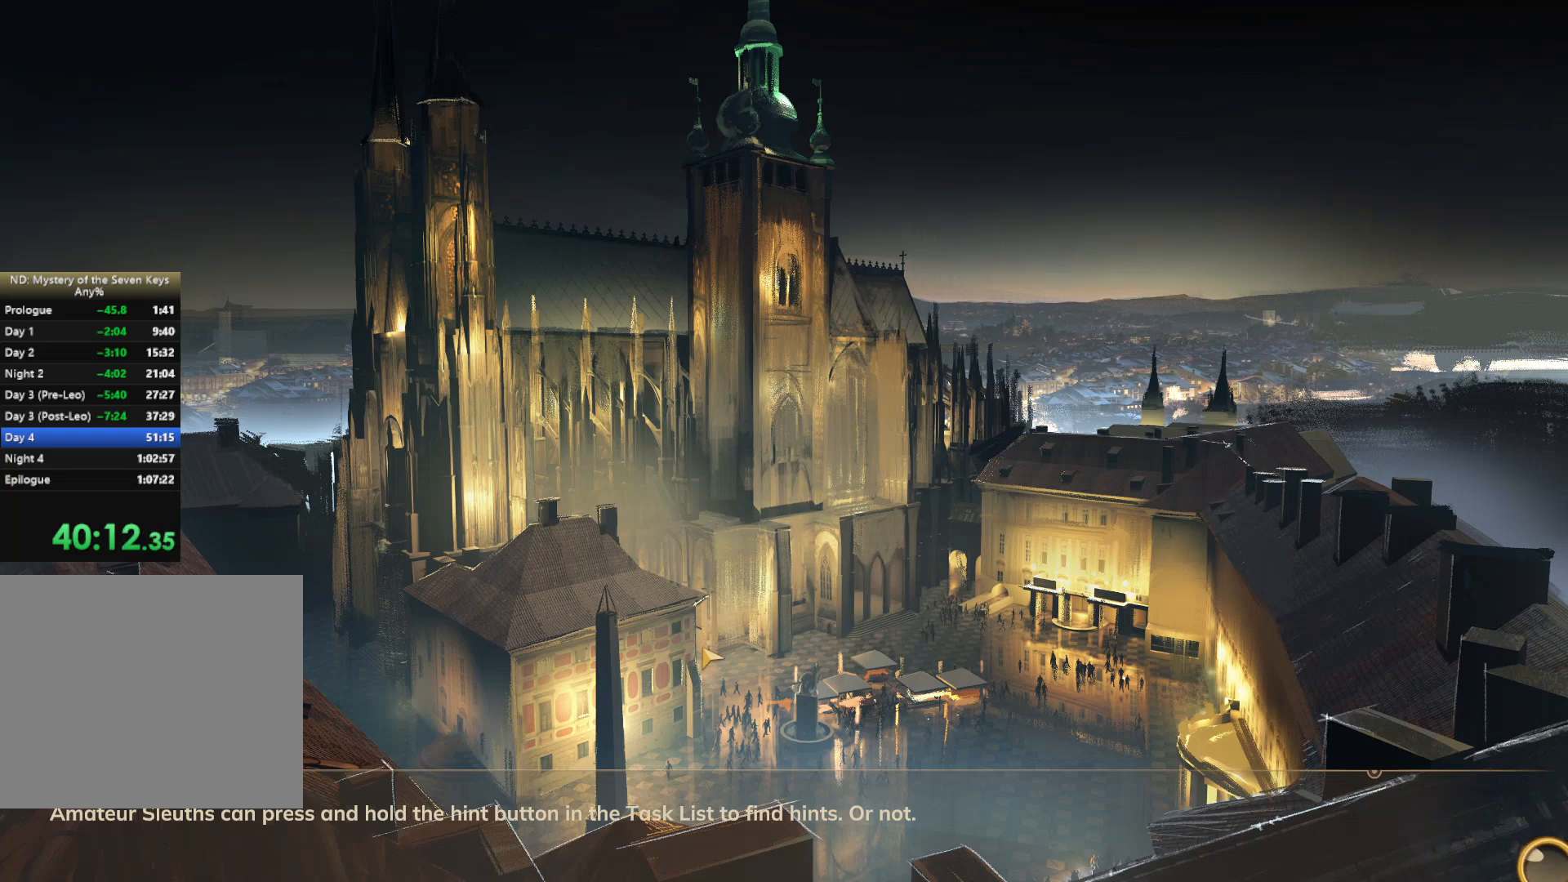
{"keys": ["a"], "mouse": [], "events": []}
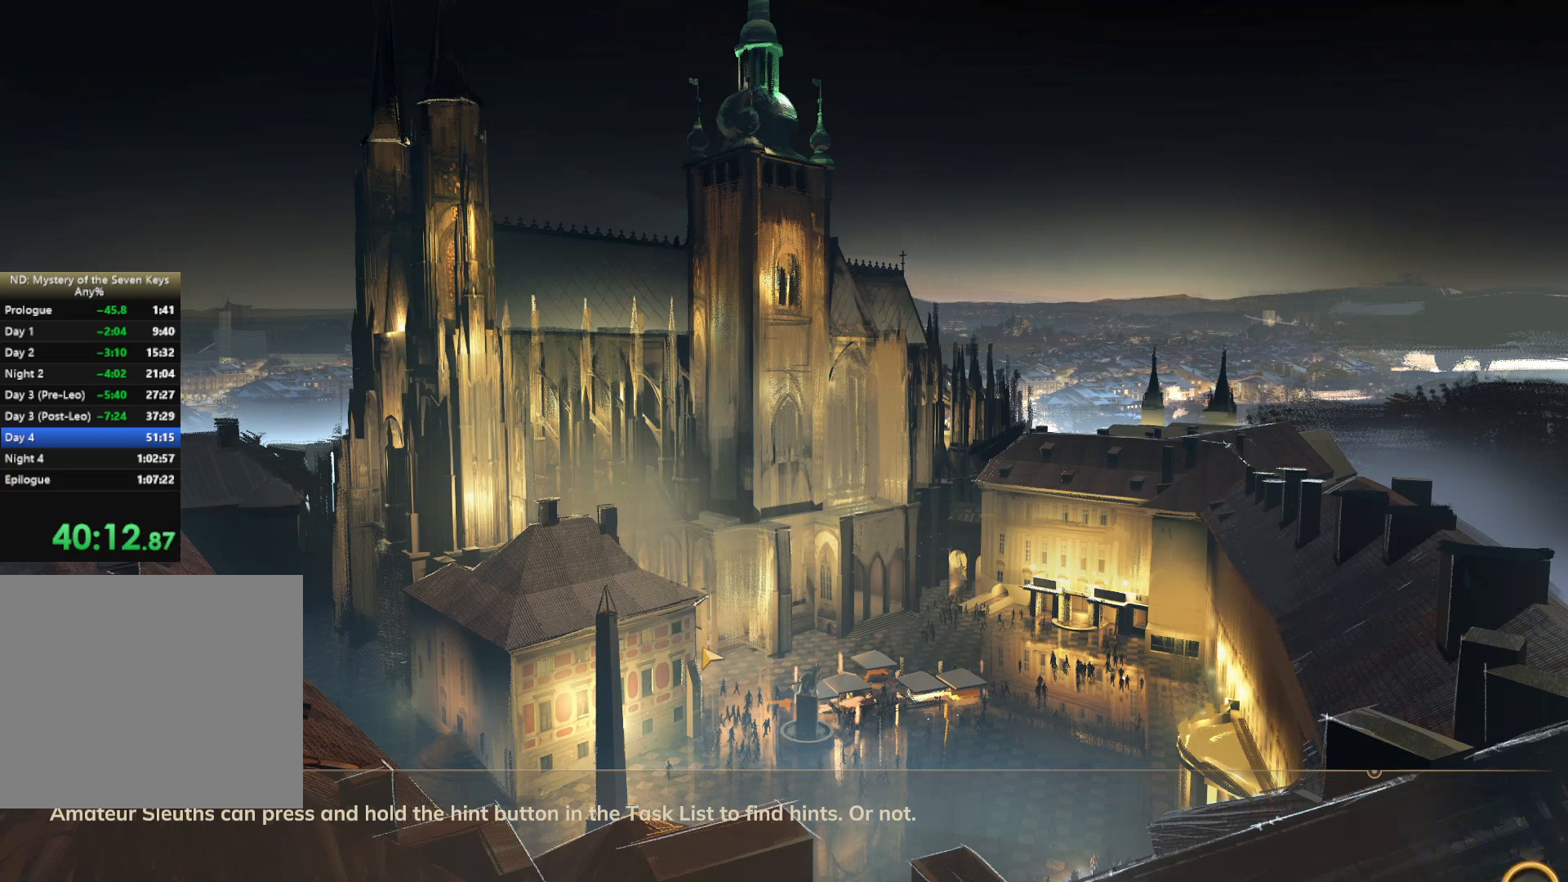
{"keys": ["a"], "mouse": [], "events": []}
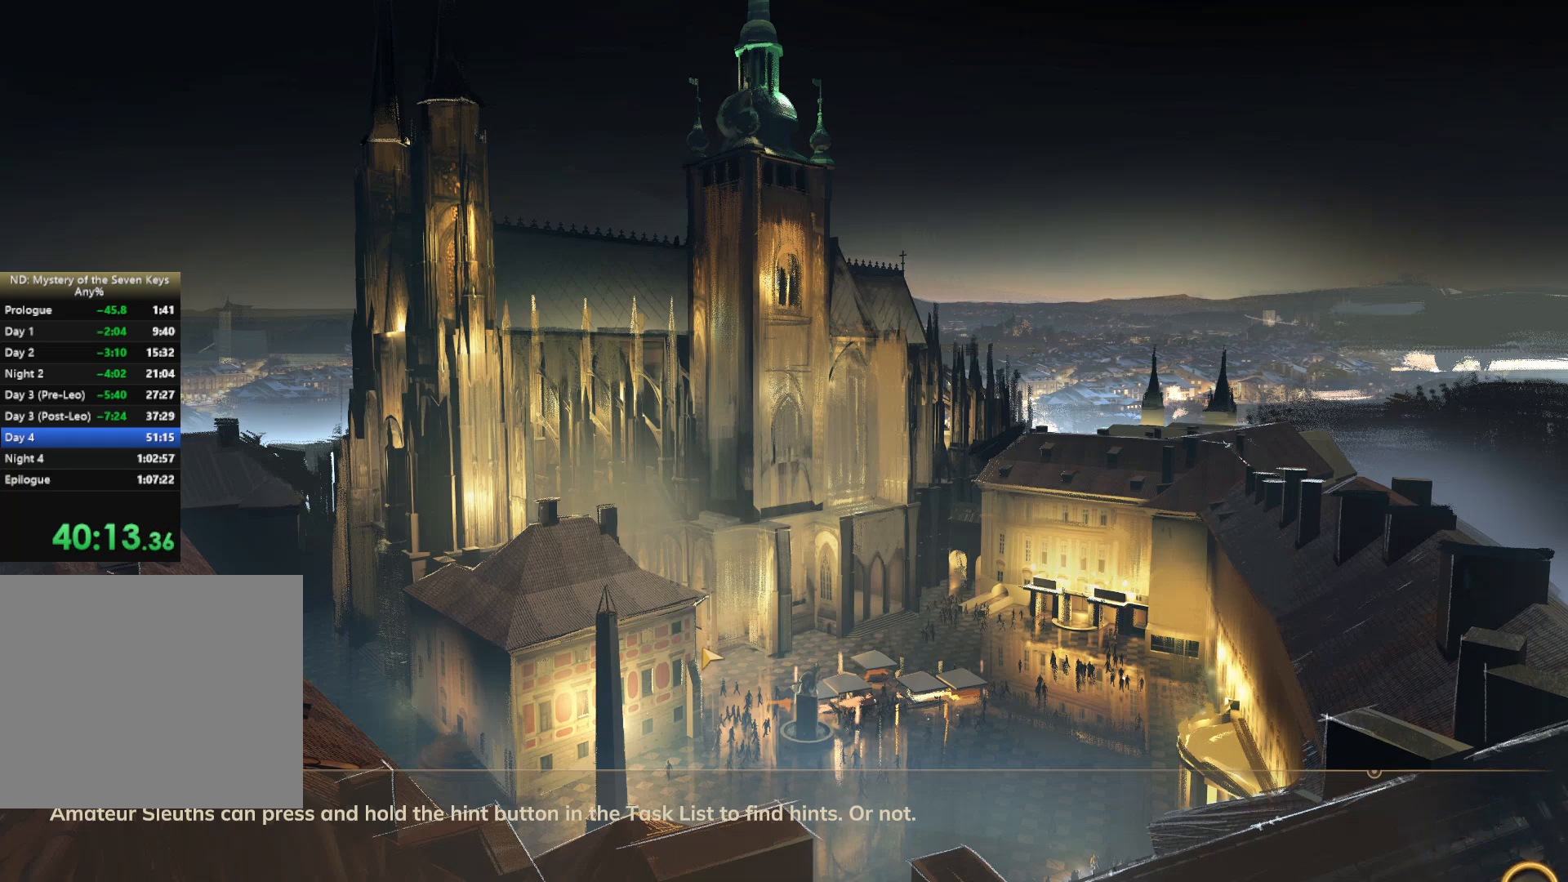
{"keys": ["a"], "mouse": [], "events": []}
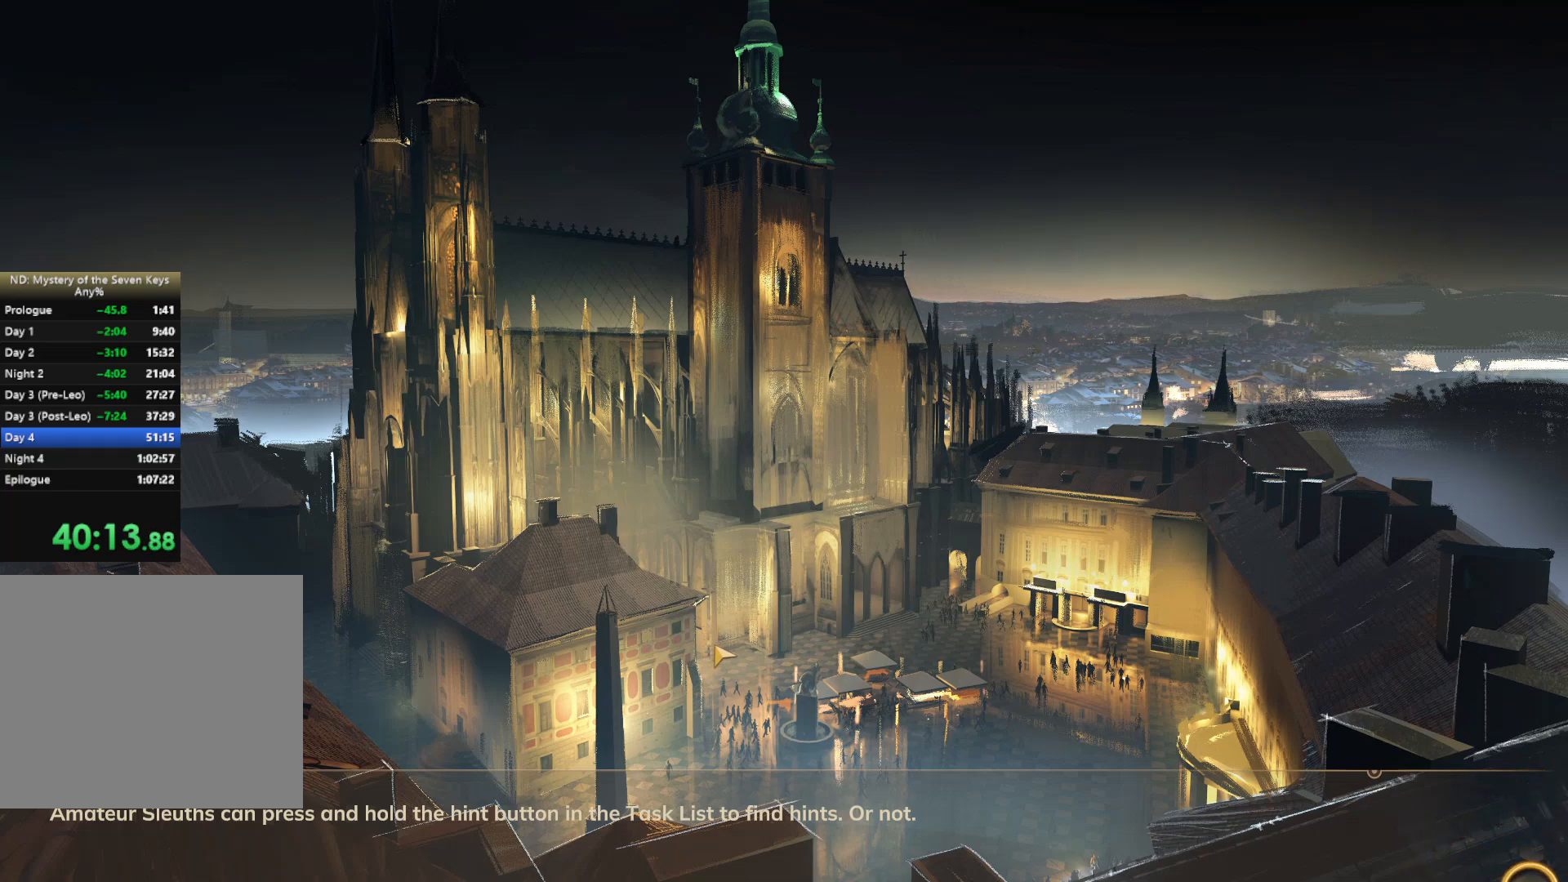
{"keys": ["a"], "mouse": [], "events": []}
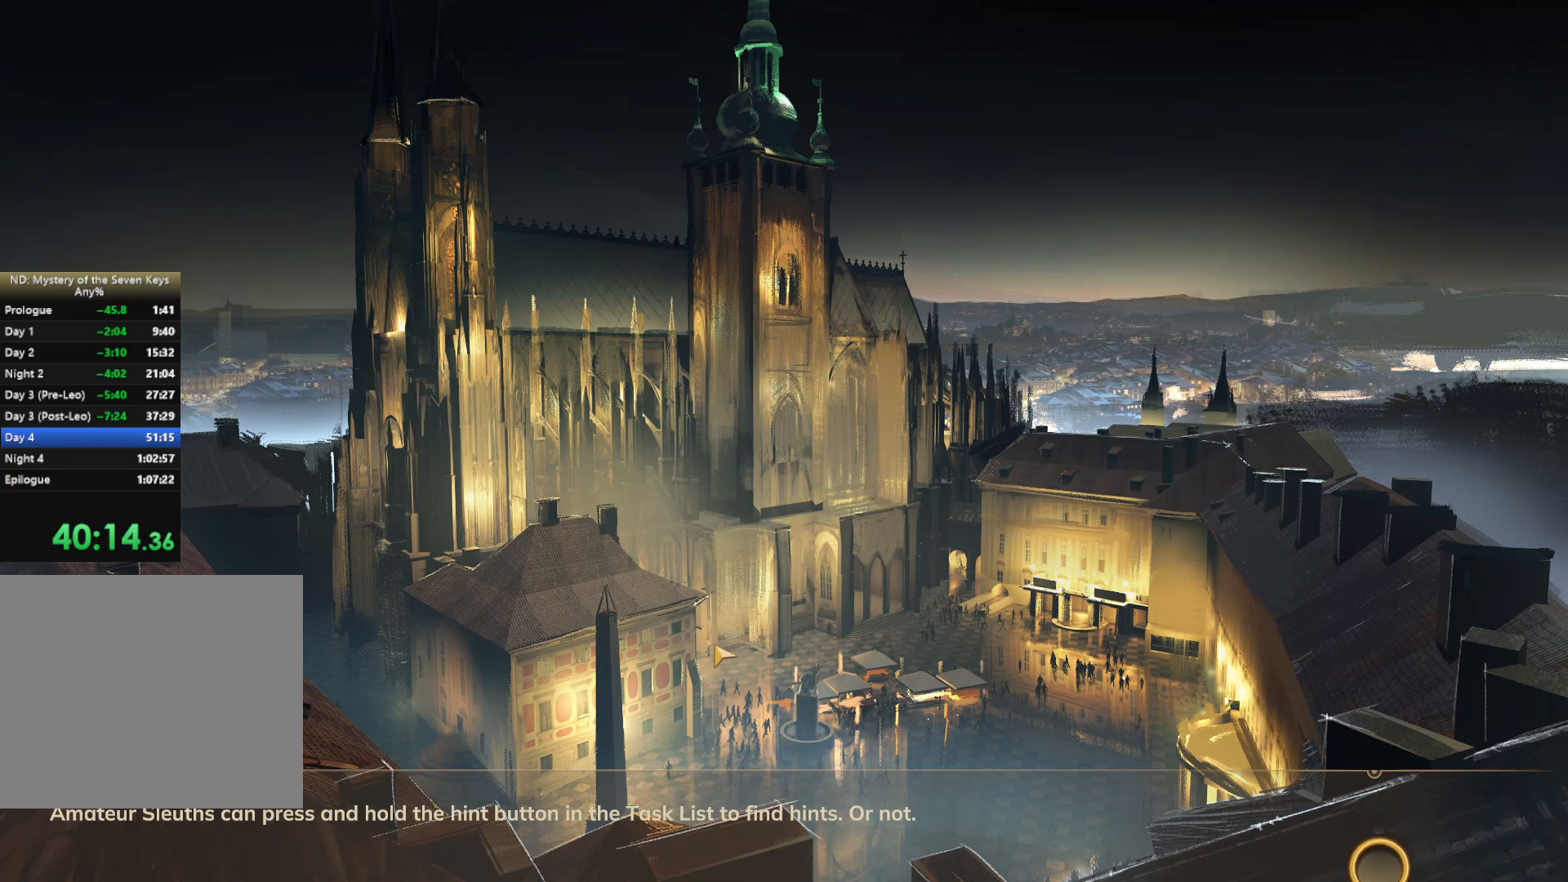
{"keys": ["a"], "mouse": [], "events": []}
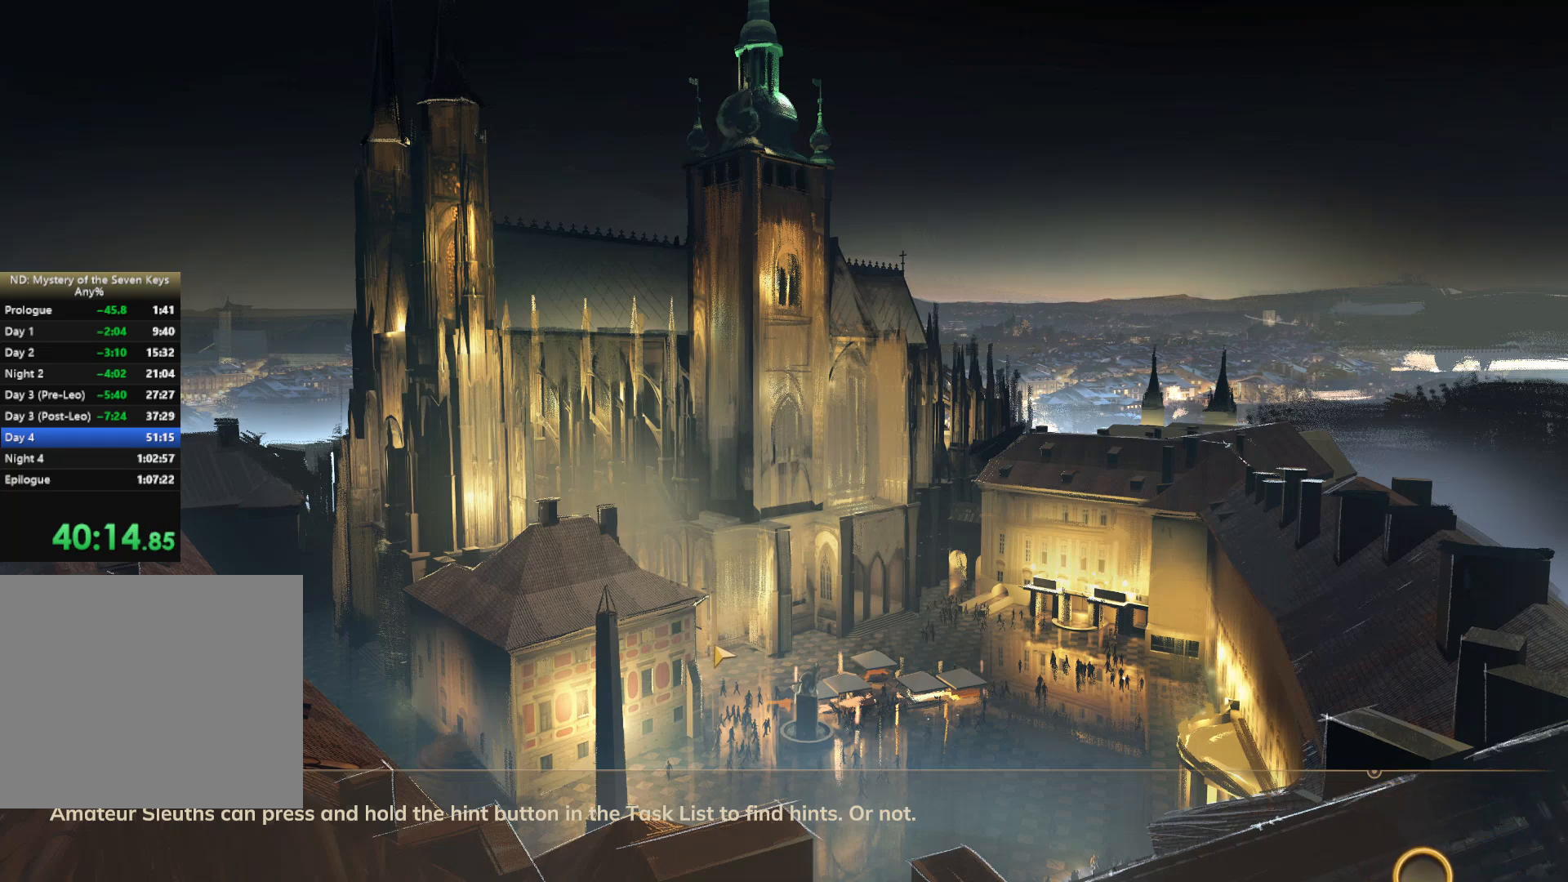
{"keys": ["a"], "mouse": [], "events": []}
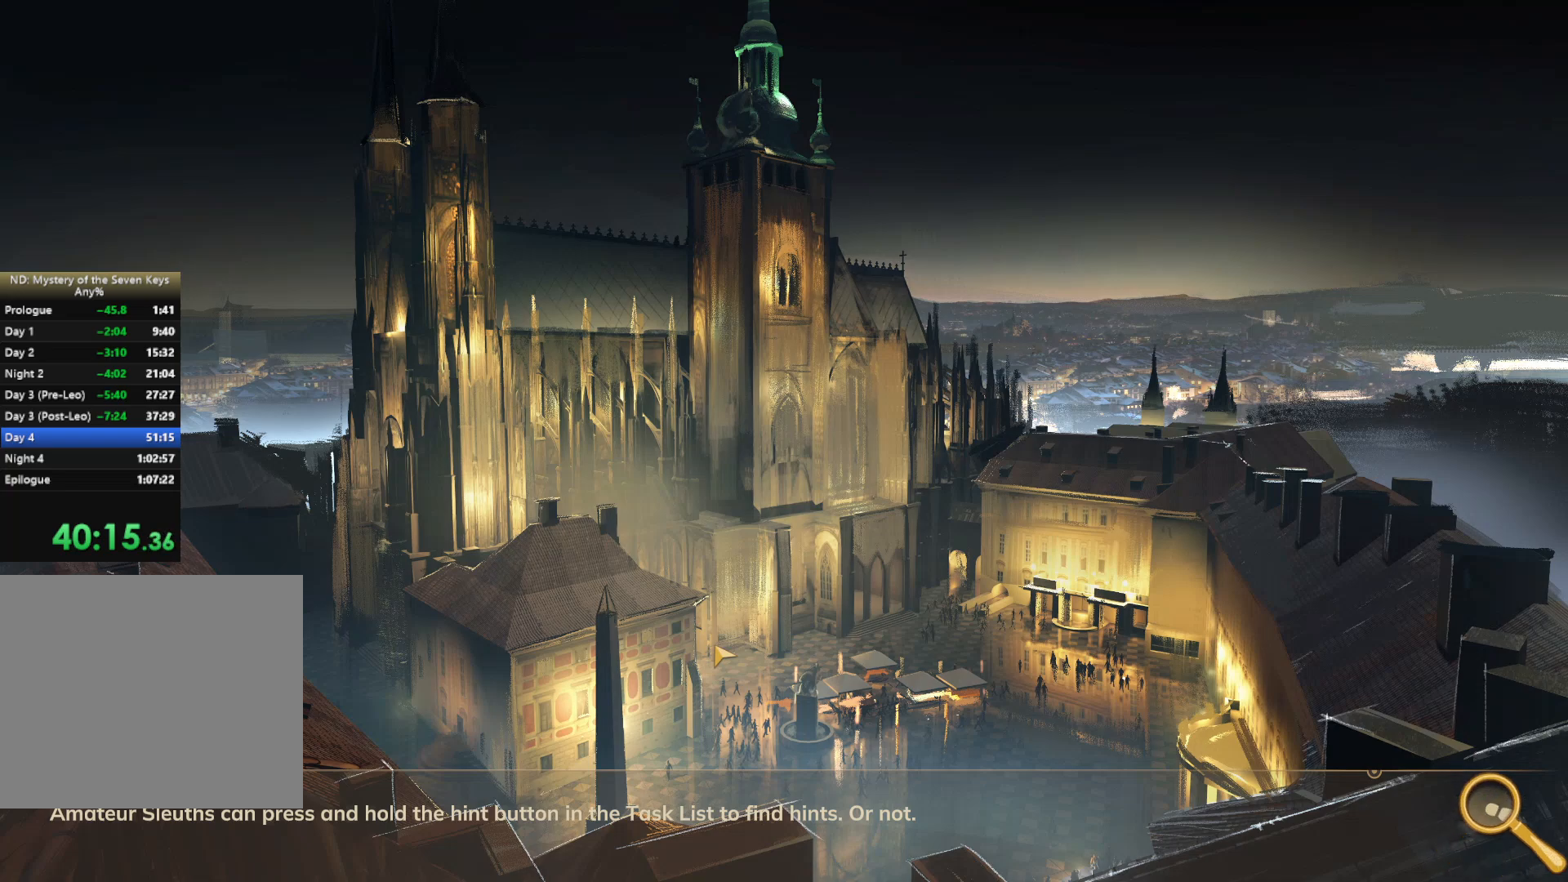
{"keys": ["a"], "mouse": [], "events": []}